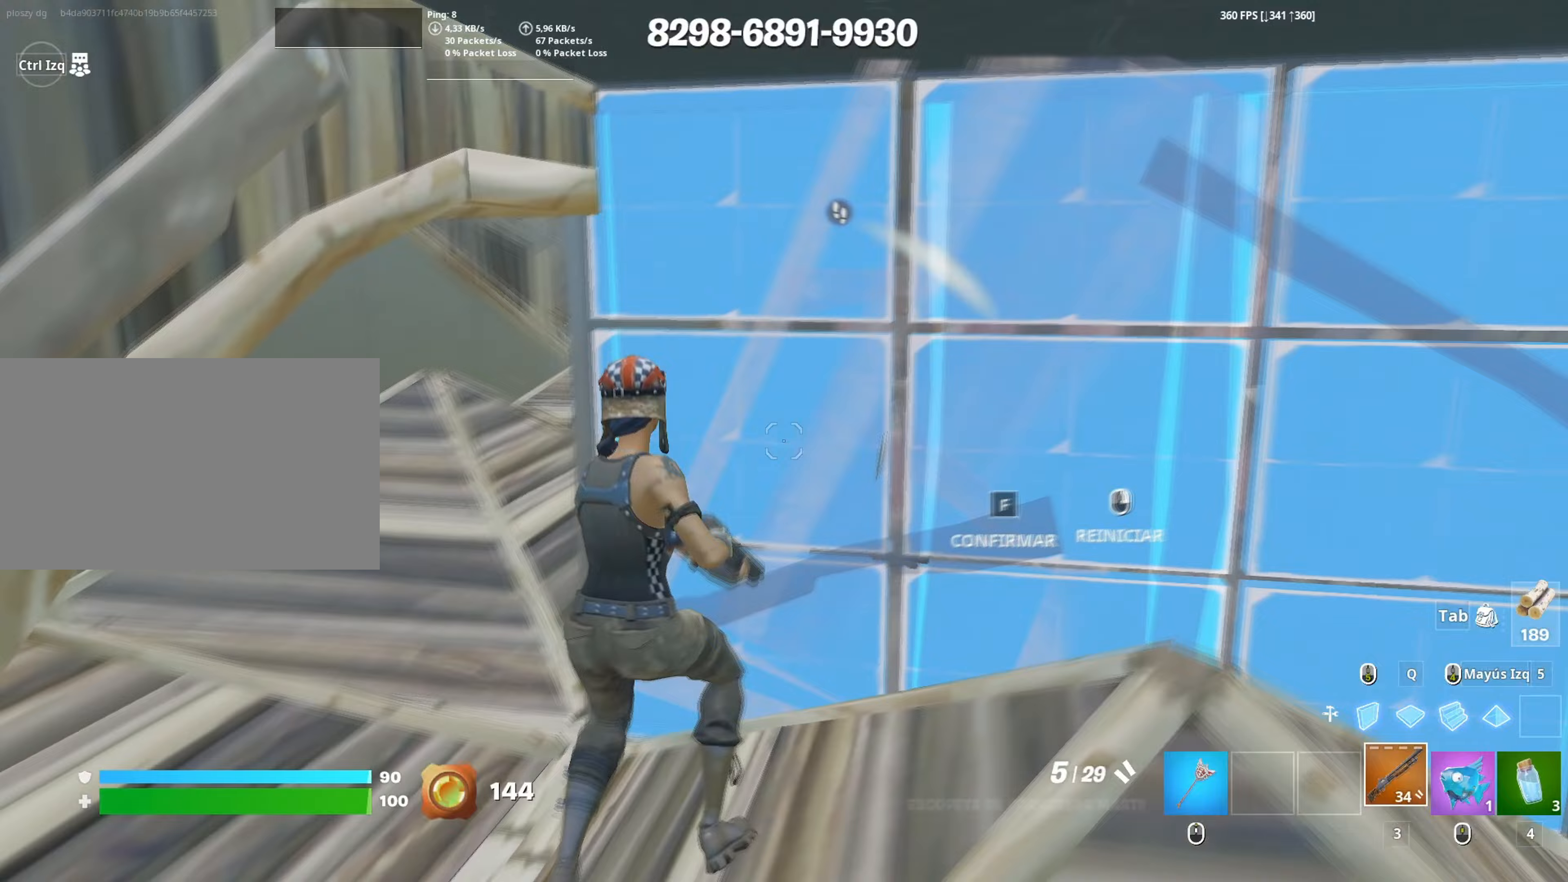
Gameplay with keyboard and mouse; each line is a JSON object with the keys and mouse buttons held at the frame after it (dt_ms = milliseconds from this image to that frame). "events" lists presses ("down") and releases ("up") of "1", "2", "3", "4", "5", "a", "alt", "c", "caps_lock", "ctrl", "d", "e", "f", "g", "q", "r", "s", "shift", "space", "t", "tab", "v", "w", "x", "z", "mouse_left", "mouse_wheel" and "mouse_right" between this image and that frame as [ms after this image, input, new state], when the widget could be followed in between. "mouse_left", "mouse_wheel", "mouse_right" = the "left", "wheel", "right" buttons of the "mouse" list. No other keys are recorded. "wheel" means that the mouse wheel is clicked or scrolled. Not read: mouse_move.
{"dt_ms": 100, "keys": ["a", "w"], "mouse": ["left"], "events": [[33, "f", "up"], [67, "mouse_left", "down"], [67, "w", "down"]]}
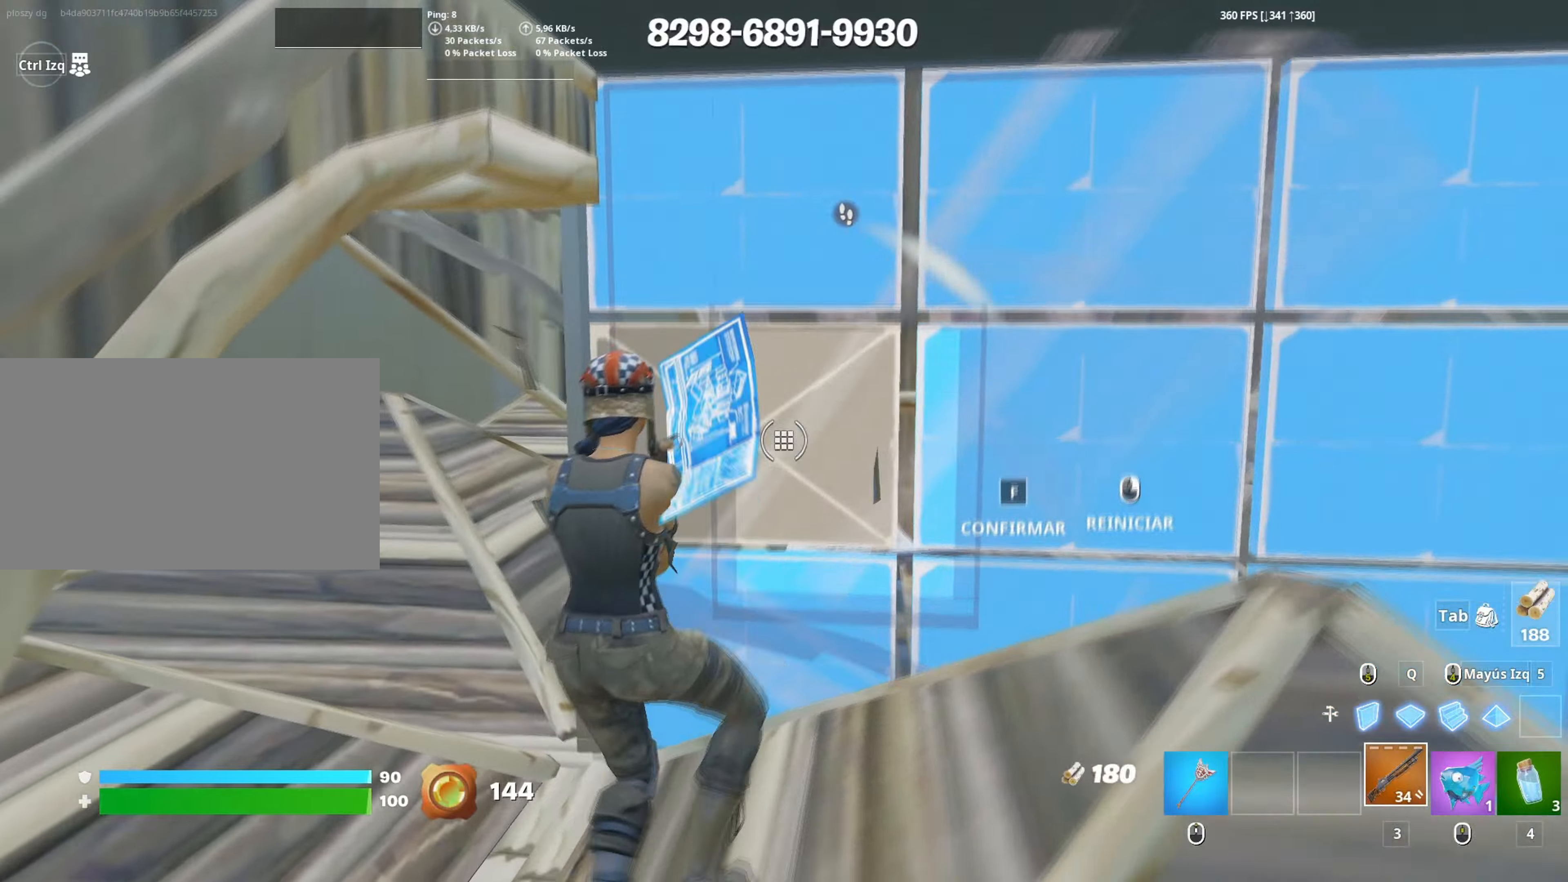
{"dt_ms": 500, "keys": ["d"], "mouse": [], "events": [[17, "f", "down"], [67, "mouse_left", "up"], [117, "f", "up"], [300, "a", "up"], [300, "d", "down"], [400, "w", "up"]]}
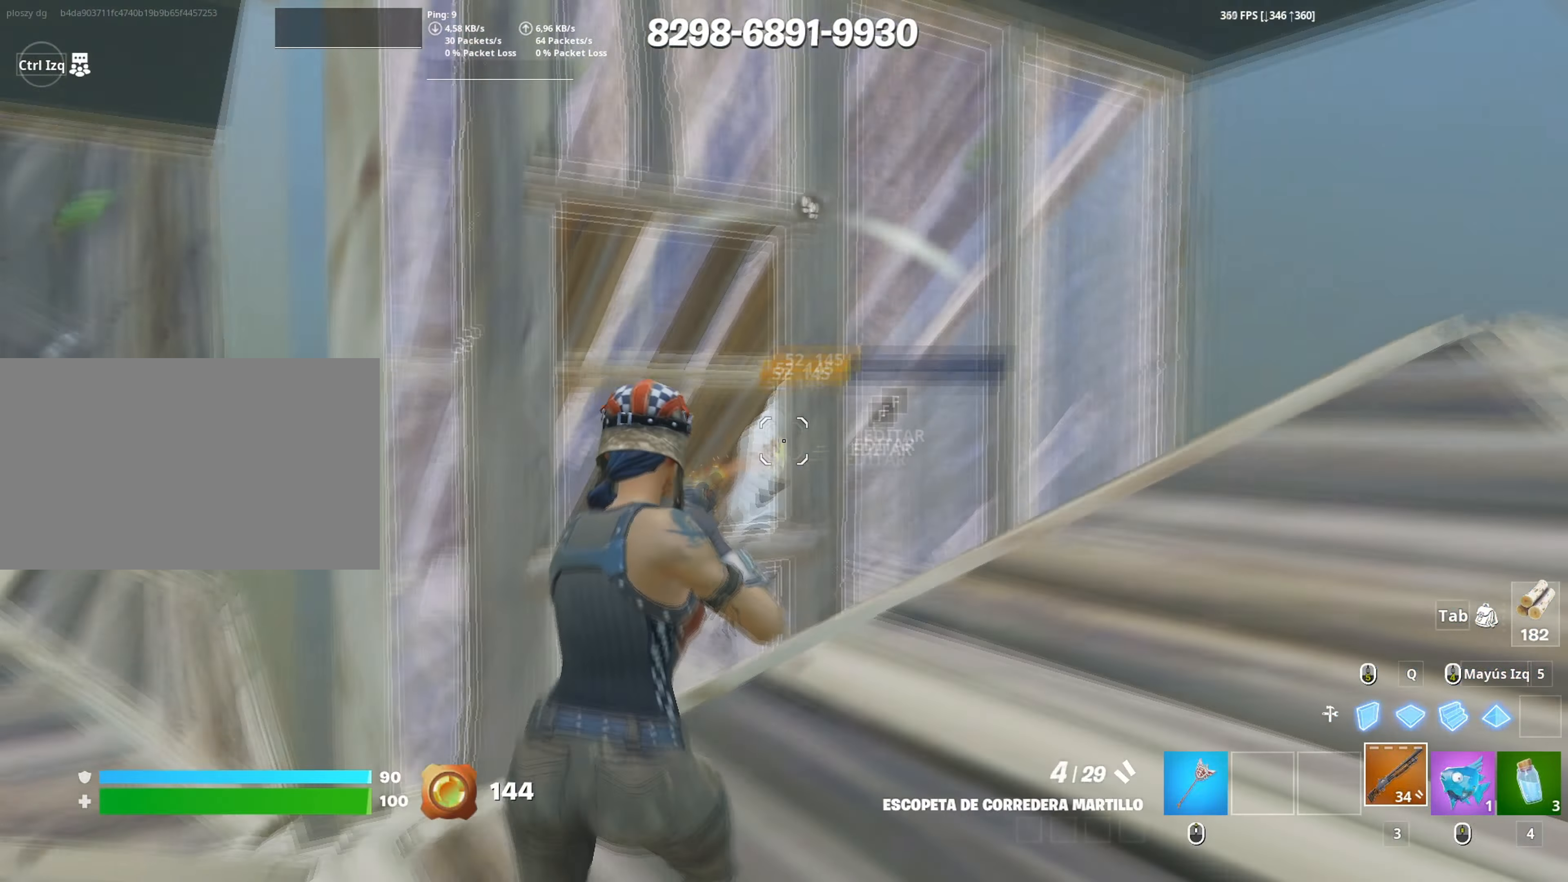
{"dt_ms": 500, "keys": ["a", "w"], "mouse": ["left"], "events": [[33, "mouse_left", "down"], [133, "mouse_left", "up"], [217, "mouse_wheel", "down"], [267, "d", "up"], [317, "a", "down"], [317, "mouse_wheel", "up"], [367, "mouse_left", "down"], [500, "w", "down"]]}
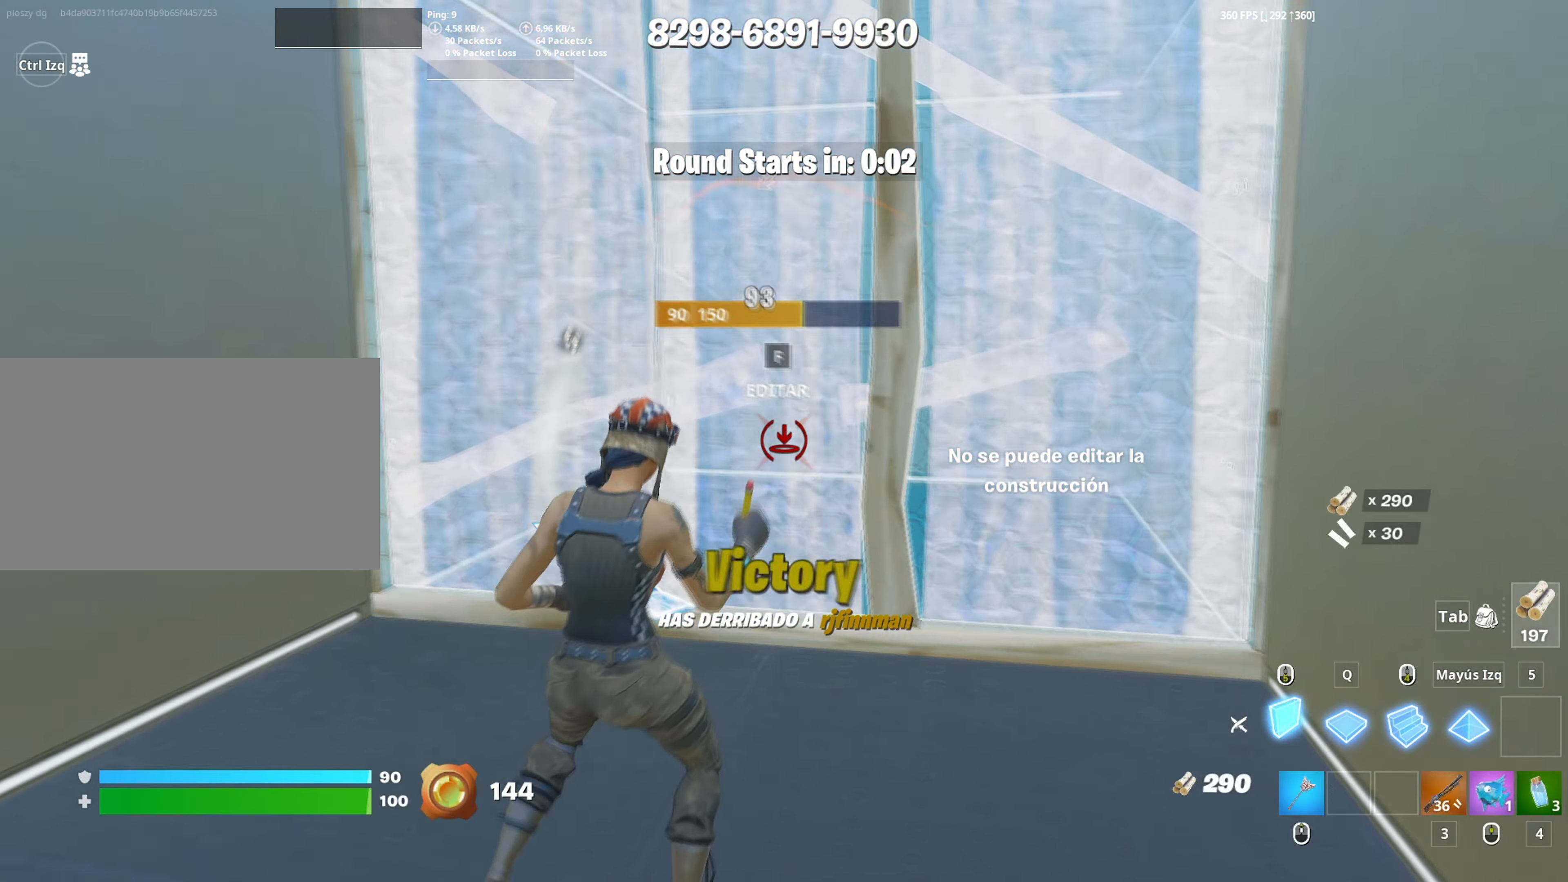
{"dt_ms": 500, "keys": ["w"], "mouse": [], "events": [[50, "mouse_left", "up"], [133, "mouse_wheel", "down"], [233, "f", "down"], [283, "mouse_left", "down"], [283, "mouse_wheel", "up"], [333, "a", "up"], [333, "f", "up"], [417, "f", "down"], [467, "mouse_left", "up"], [483, "f", "up"]]}
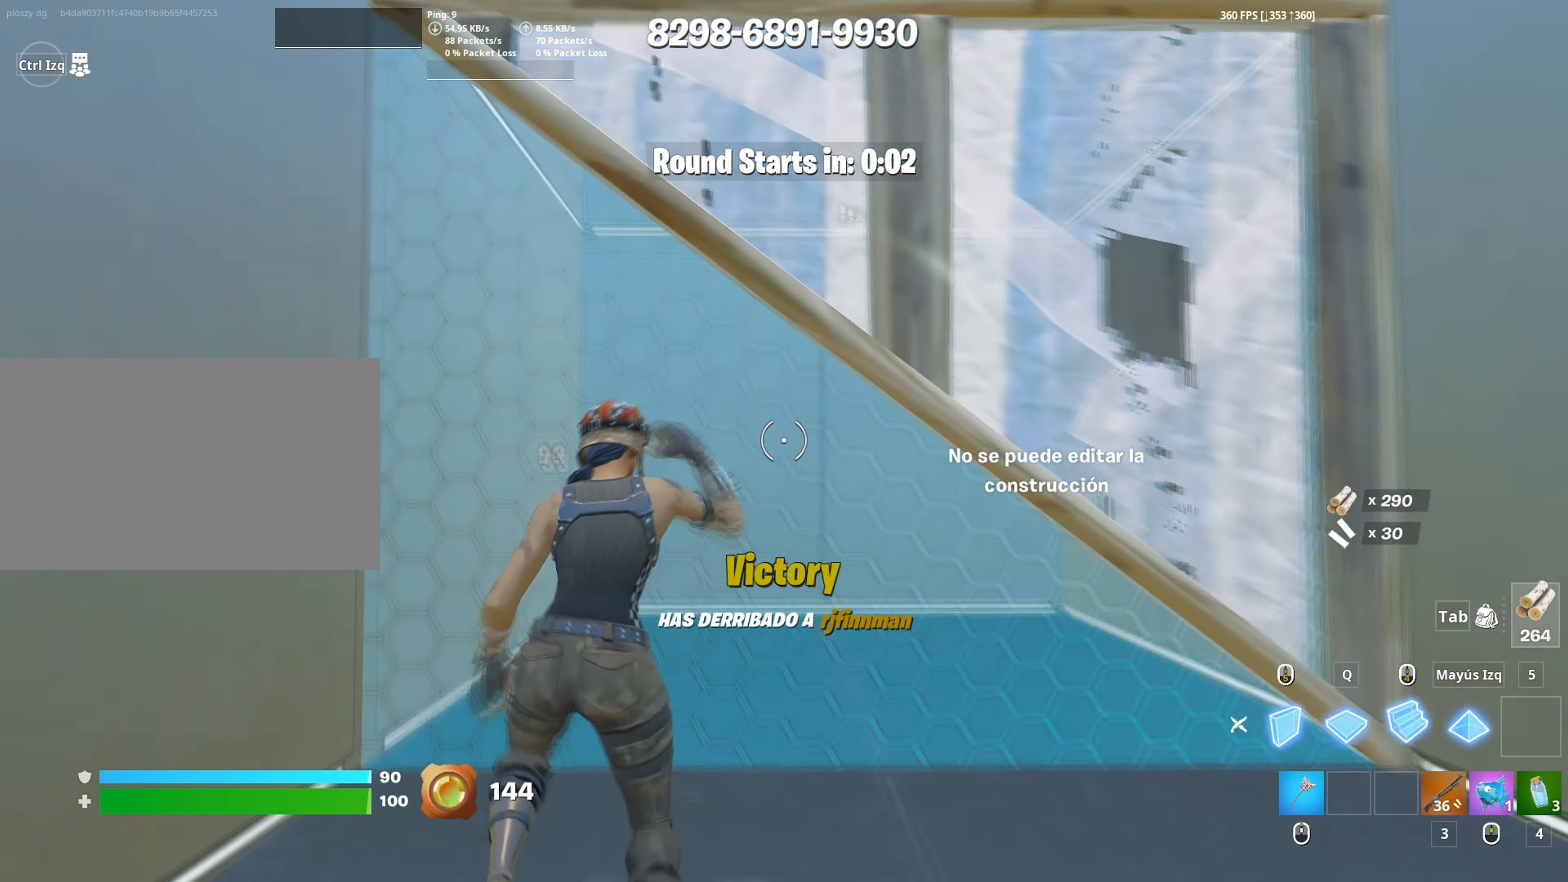
{"dt_ms": 500, "keys": ["w"], "mouse": ["wheel"], "events": [[67, "mouse_left", "down"], [117, "q", "down"], [250, "q", "up"], [250, "shift", "down"], [350, "mouse_left", "up"], [350, "shift", "up"], [483, "mouse_wheel", "down"]]}
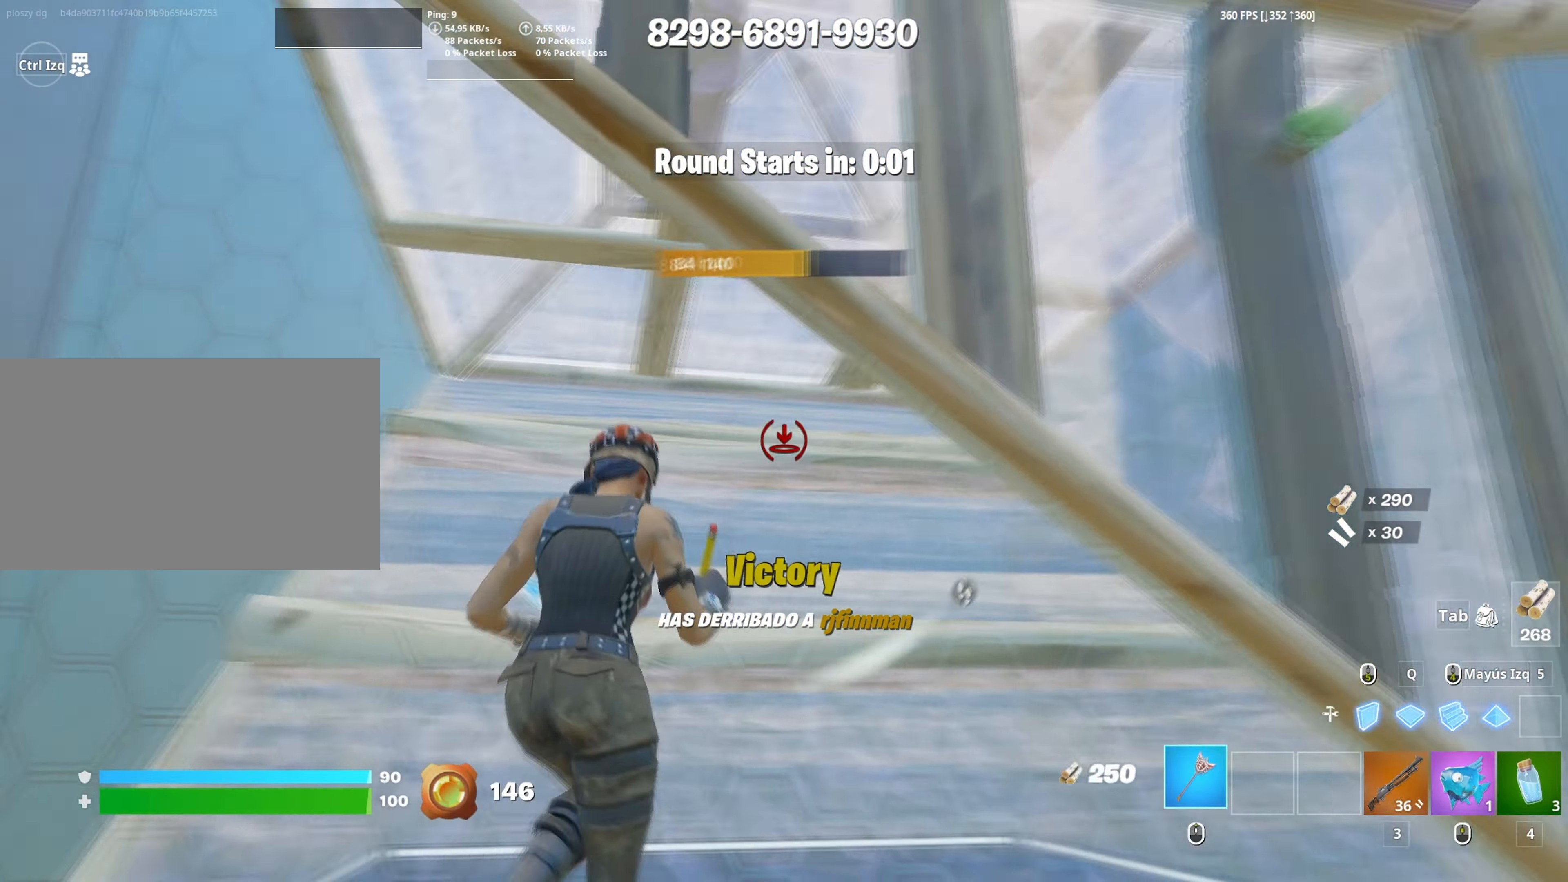
{"dt_ms": 500, "keys": ["a", "w"], "mouse": [], "events": [[33, "a", "down"], [133, "mouse_wheel", "up"]]}
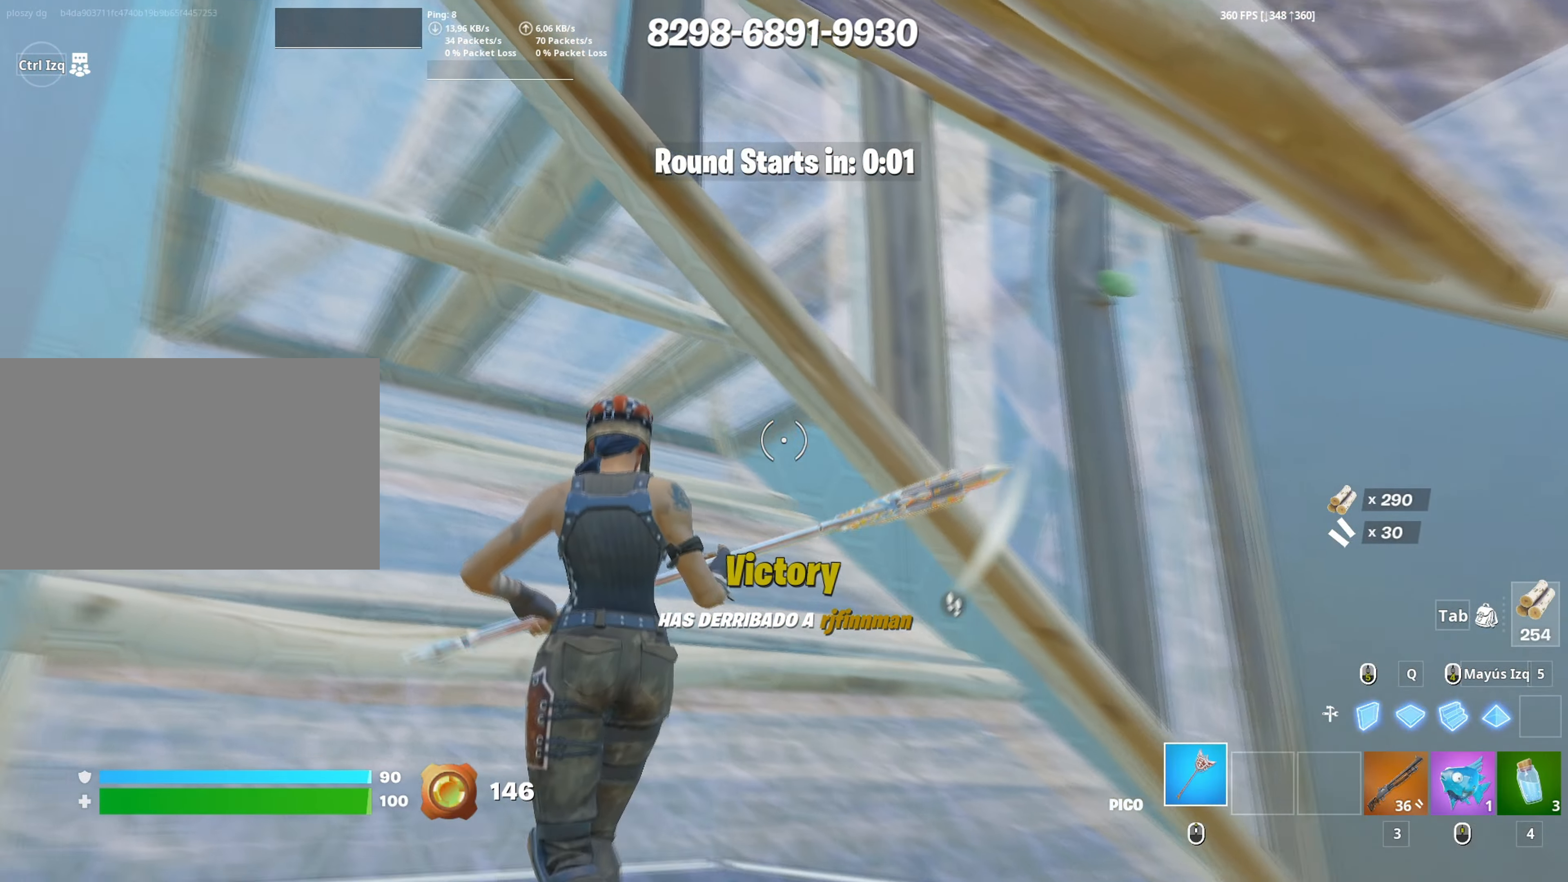
{"dt_ms": 500, "keys": ["w"], "mouse": [], "events": [[200, "a", "up"]]}
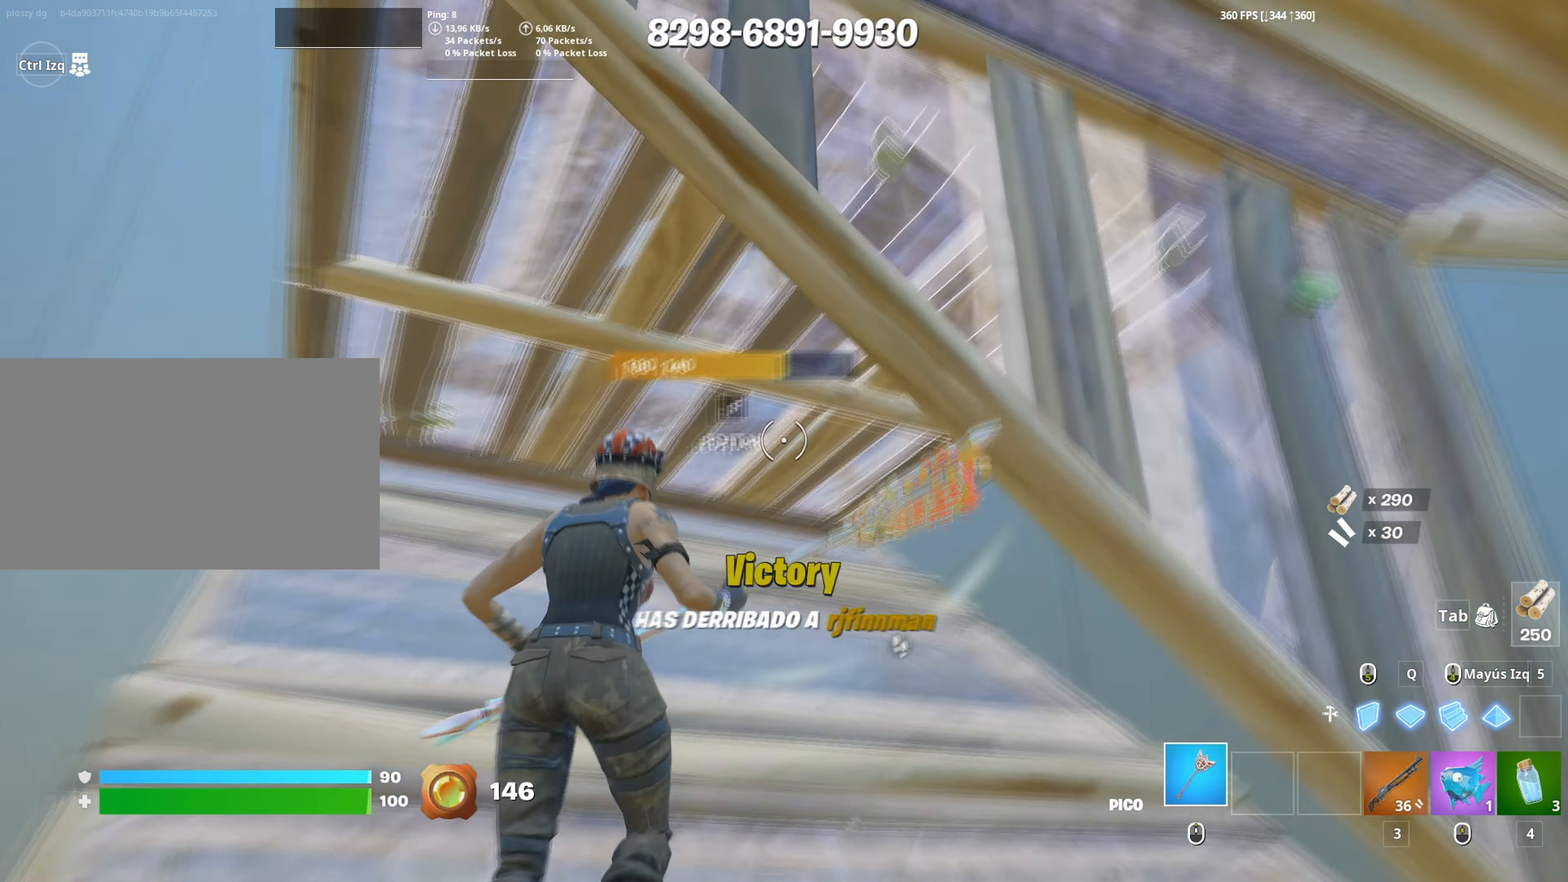
{"dt_ms": 500, "keys": ["f", "w"], "mouse": ["left"], "events": [[67, "f", "down"], [117, "f", "up"], [117, "mouse_left", "down"], [200, "f", "down"], [217, "mouse_left", "up"], [267, "f", "up"], [350, "f", "down"], [350, "mouse_left", "down"], [400, "f", "up"], [433, "mouse_left", "up"], [483, "f", "down"], [500, "mouse_left", "down"]]}
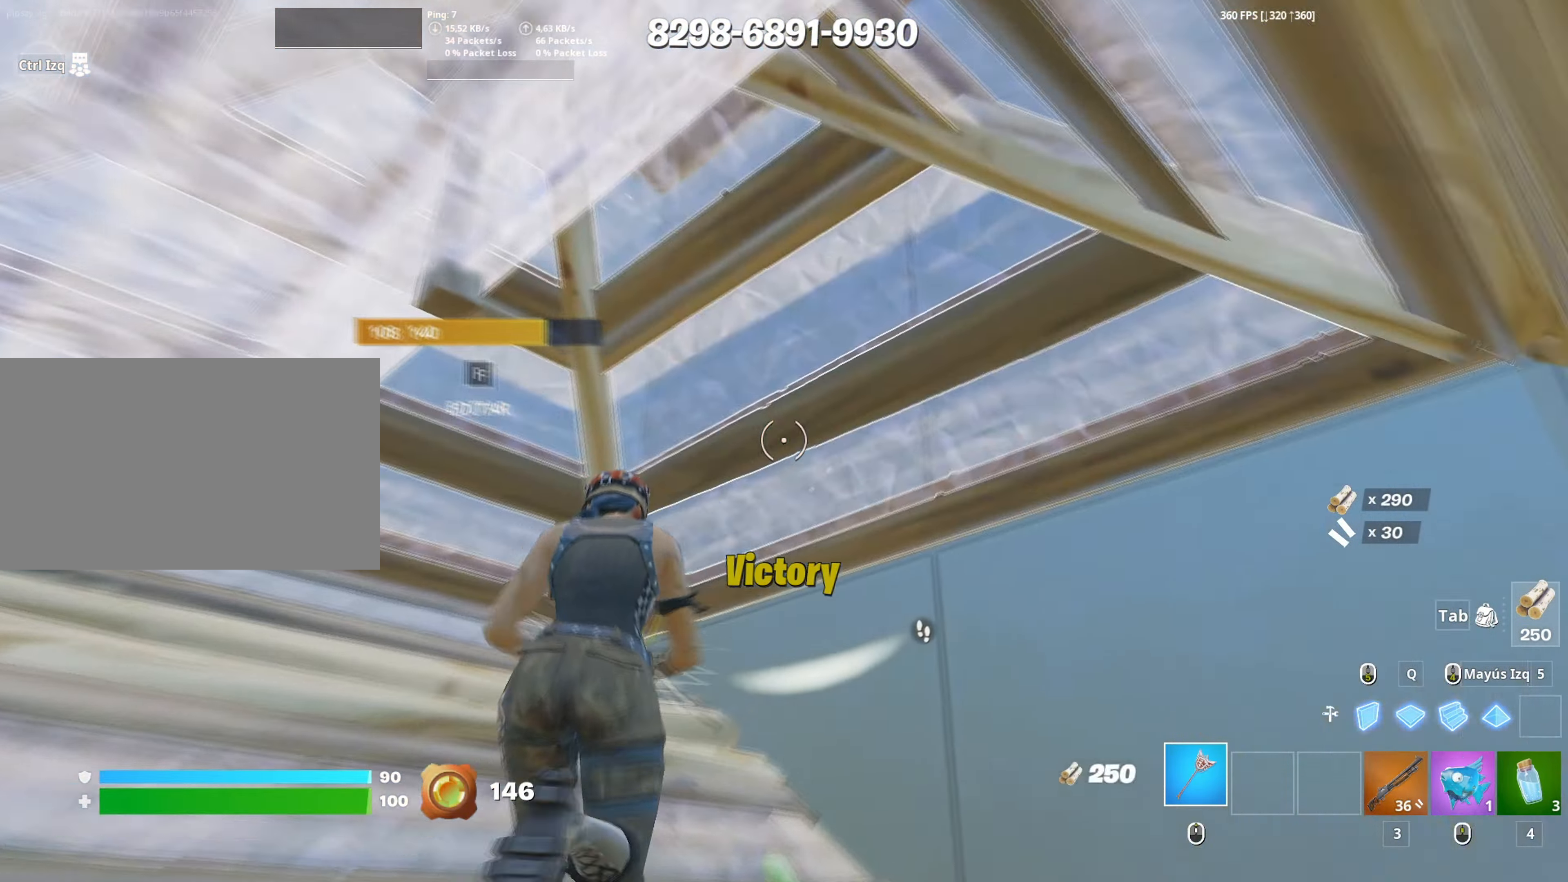
{"dt_ms": 500, "keys": ["d", "space"], "mouse": [], "events": [[33, "f", "up"], [83, "a", "down"], [117, "mouse_left", "up"], [167, "f", "down"], [183, "a", "up"], [233, "f", "up"], [233, "mouse_left", "down"], [317, "f", "down"], [317, "mouse_left", "up"], [367, "f", "up"], [450, "w", "up"], [500, "d", "down"], [500, "space", "down"]]}
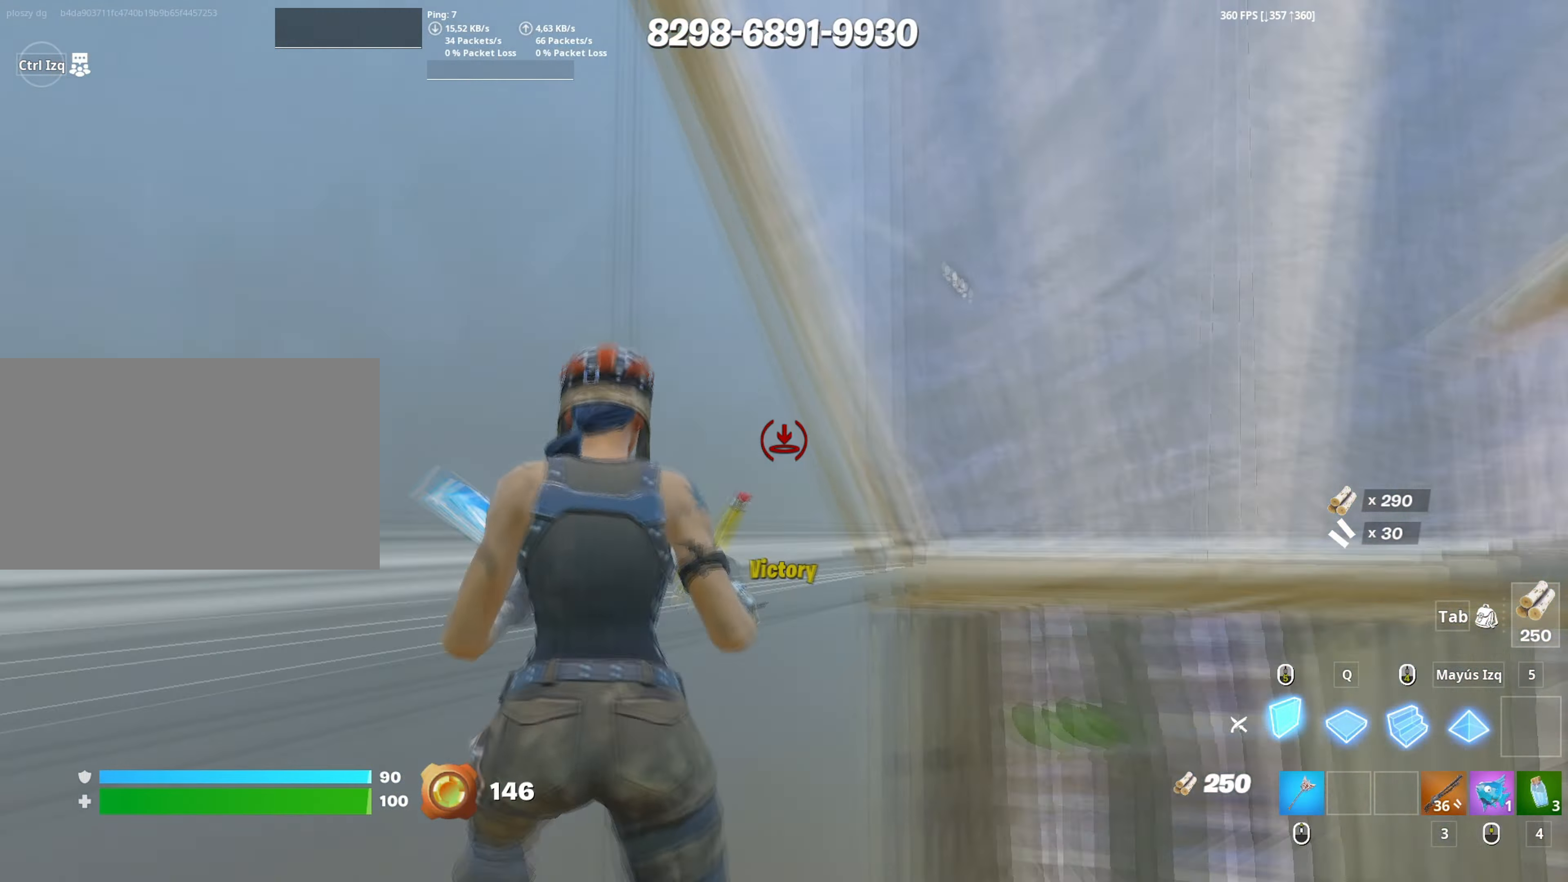
{"dt_ms": 500, "keys": ["w"], "mouse": ["left"], "events": [[50, "mouse_wheel", "down"], [100, "space", "up"], [150, "mouse_wheel", "up"], [183, "mouse_wheel", "down"], [283, "d", "up"], [283, "mouse_wheel", "up"], [283, "w", "down"], [383, "f", "down"], [417, "mouse_left", "down"], [433, "f", "up"]]}
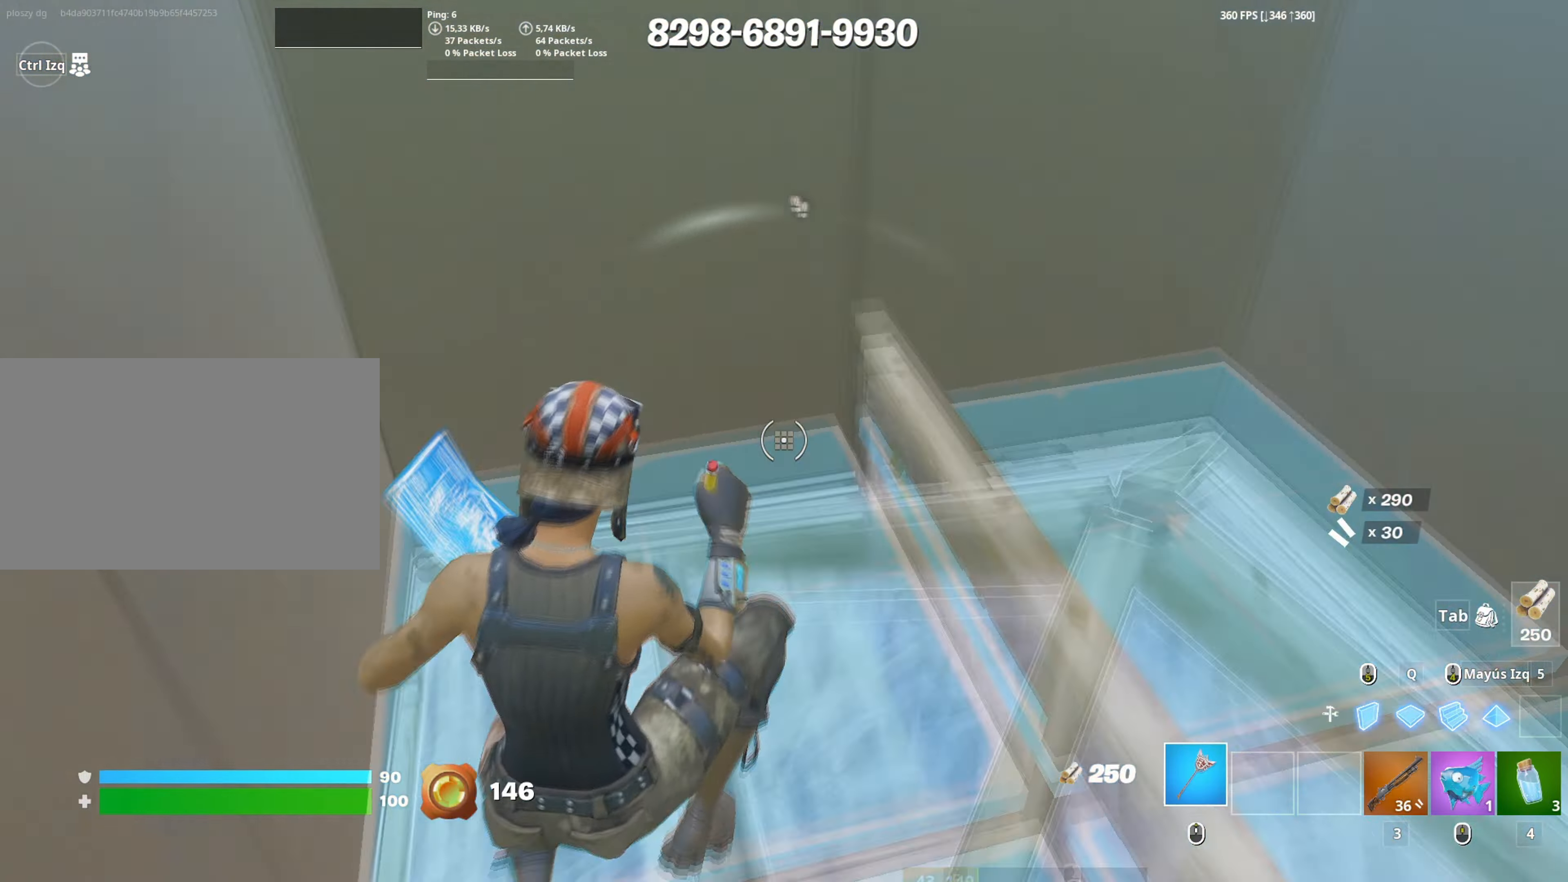
{"dt_ms": 500, "keys": ["d"], "mouse": ["wheel"], "events": [[17, "f", "down"], [67, "f", "up"], [67, "mouse_left", "up"], [167, "mouse_left", "down"], [167, "w", "up"], [200, "d", "down"], [350, "d", "up"], [350, "mouse_left", "up"], [350, "s", "down"], [400, "d", "down"], [433, "mouse_wheel", "down"], [450, "s", "up"]]}
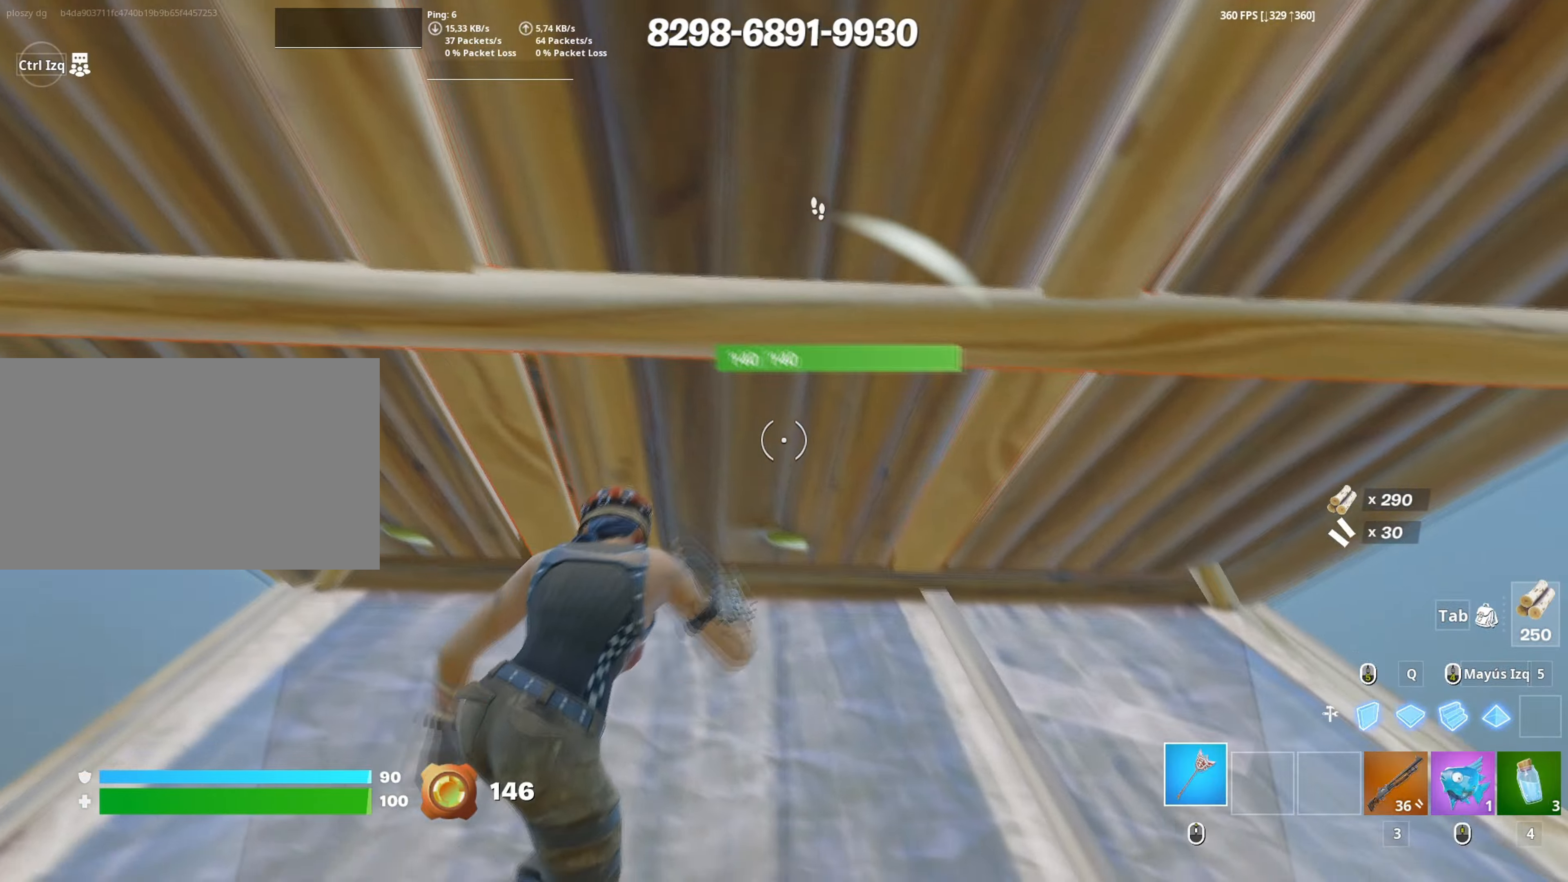
{"dt_ms": 500, "keys": ["s"], "mouse": ["left"], "events": [[33, "mouse_wheel", "up"], [117, "w", "down"], [183, "mouse_left", "down"], [283, "w", "up"], [450, "s", "down"], [500, "d", "up"]]}
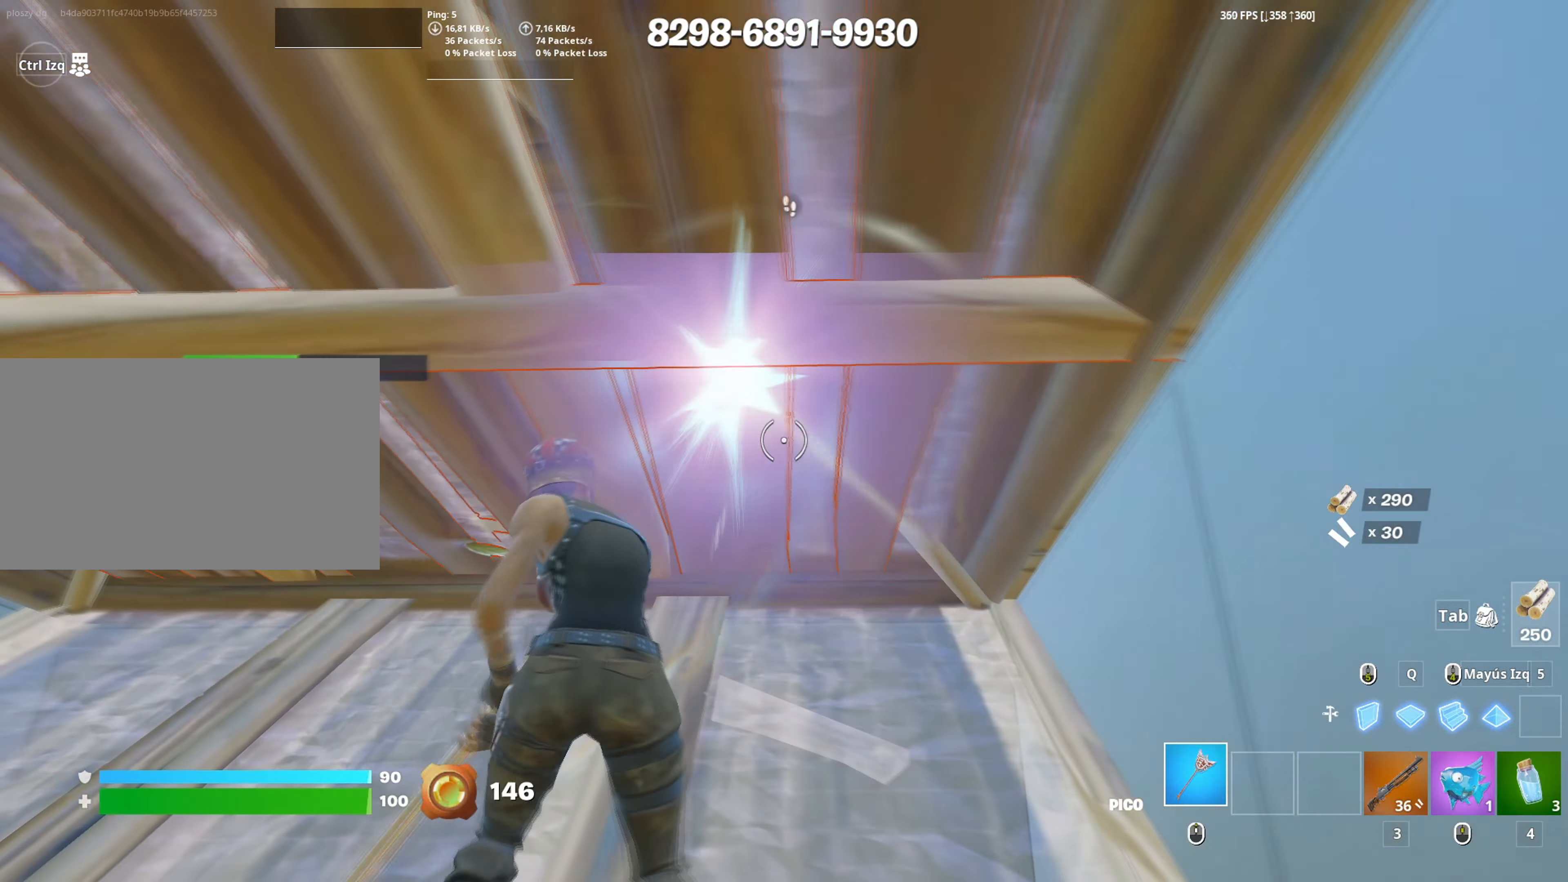
{"dt_ms": 500, "keys": ["s"], "mouse": ["left"], "events": [[50, "a", "down"], [283, "a", "up"]]}
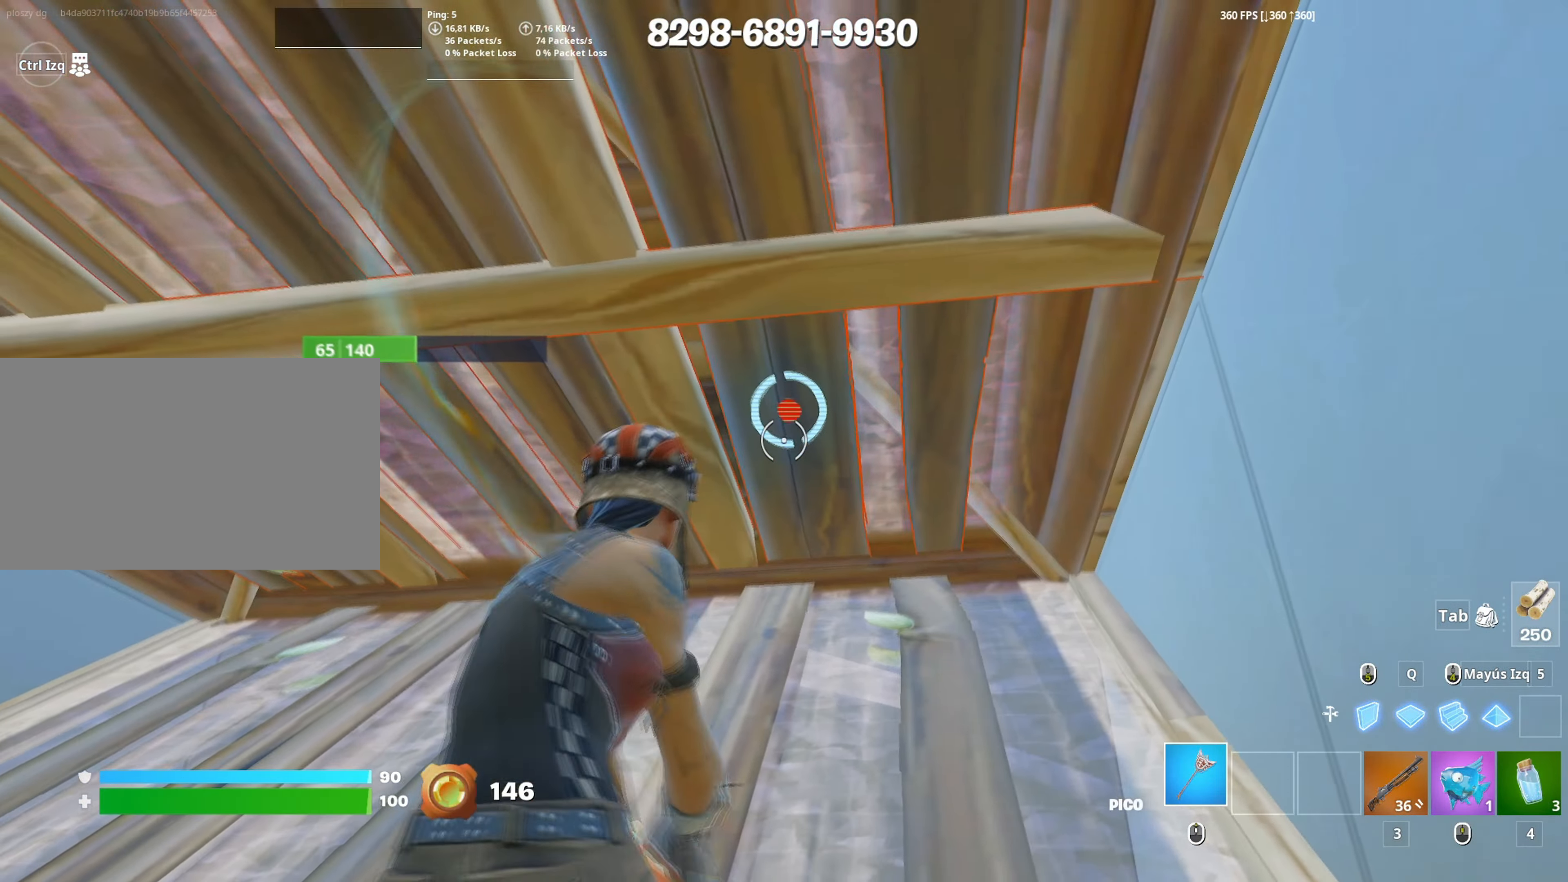
{"dt_ms": 500, "keys": ["a", "f", "w"], "mouse": [], "events": [[117, "q", "down"], [200, "3", "down"], [217, "q", "up"], [250, "3", "up"], [250, "mouse_left", "up"], [350, "a", "down"], [350, "f", "down"], [350, "mouse_left", "down"], [400, "f", "up"], [400, "s", "up"], [483, "f", "down"], [483, "mouse_left", "up"], [483, "w", "down"]]}
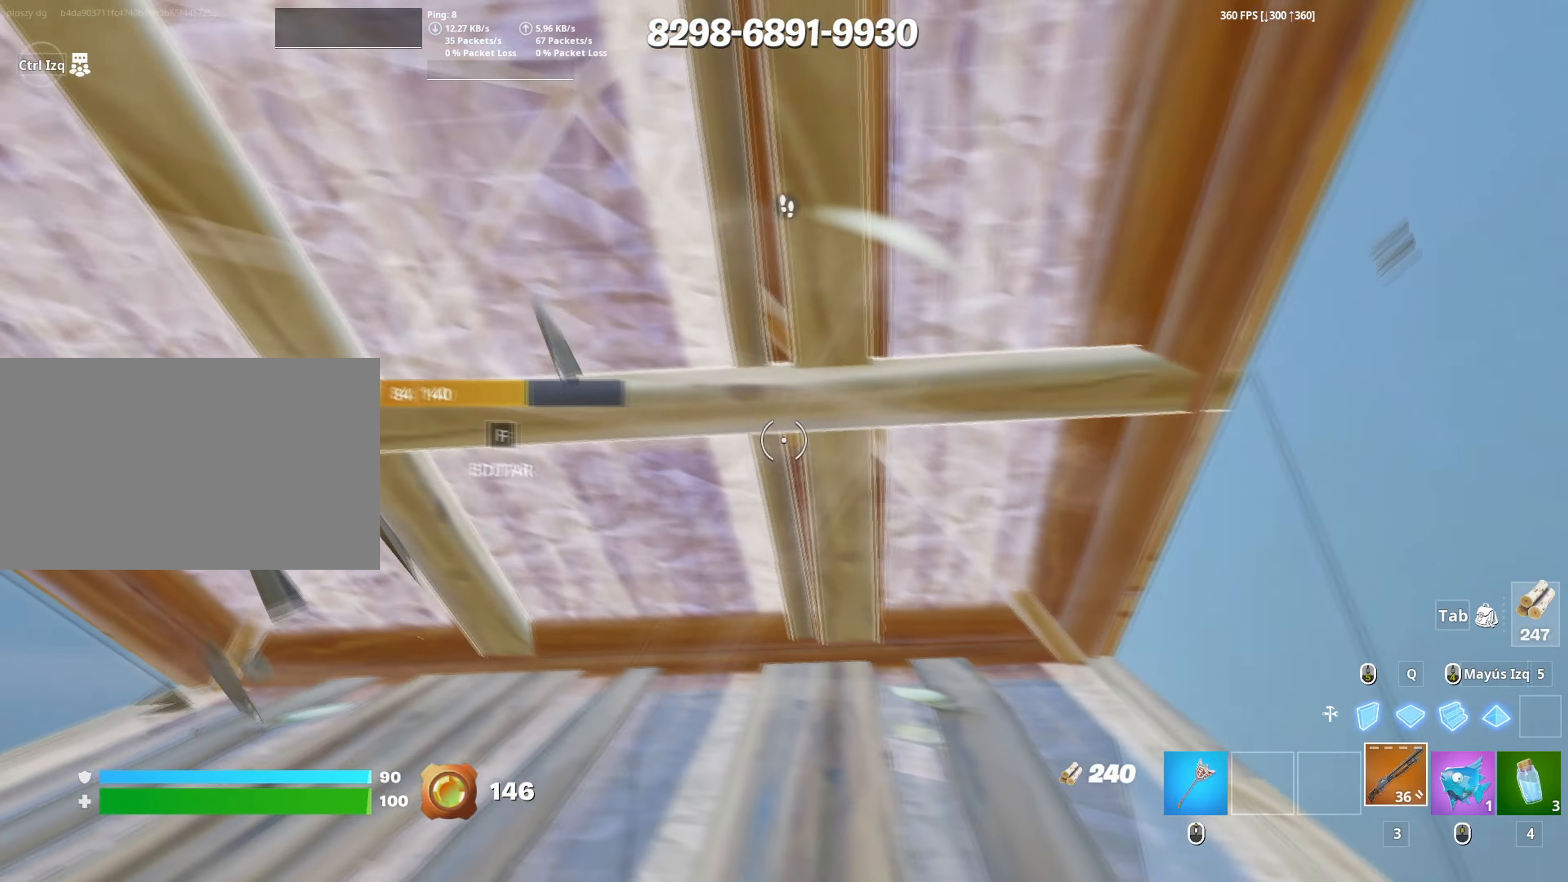
{"dt_ms": 500, "keys": [], "mouse": [], "events": [[33, "f", "up"], [133, "a", "up"], [217, "mouse_wheel", "down"], [317, "mouse_wheel", "up"], [450, "w", "up"]]}
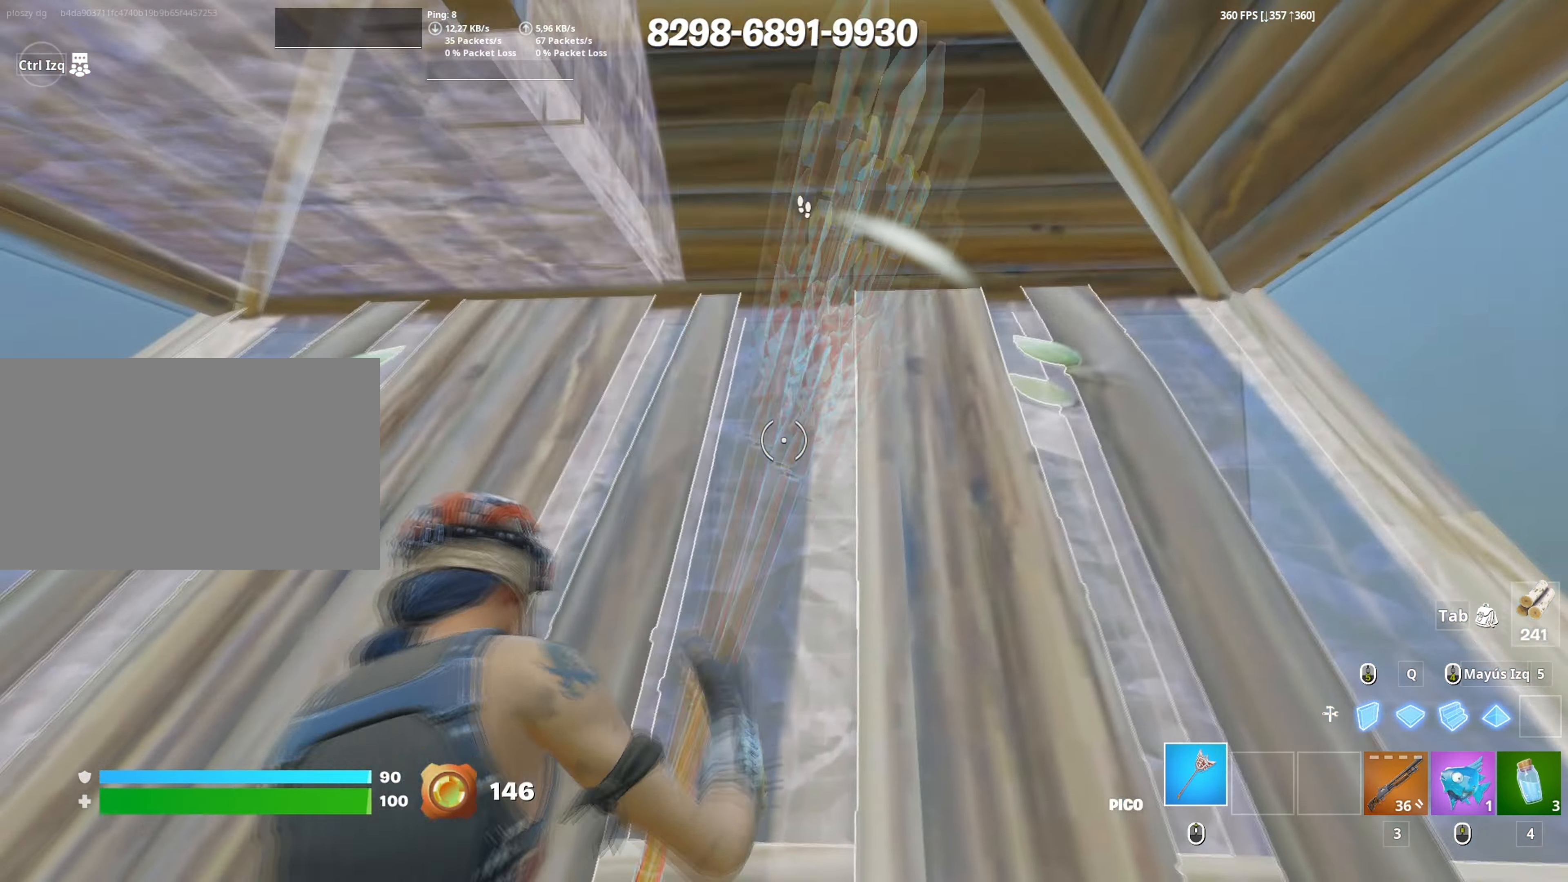
{"dt_ms": 500, "keys": ["w"], "mouse": ["left"], "events": [[50, "a", "down"], [100, "w", "down"], [150, "a", "up"], [233, "mouse_left", "down"]]}
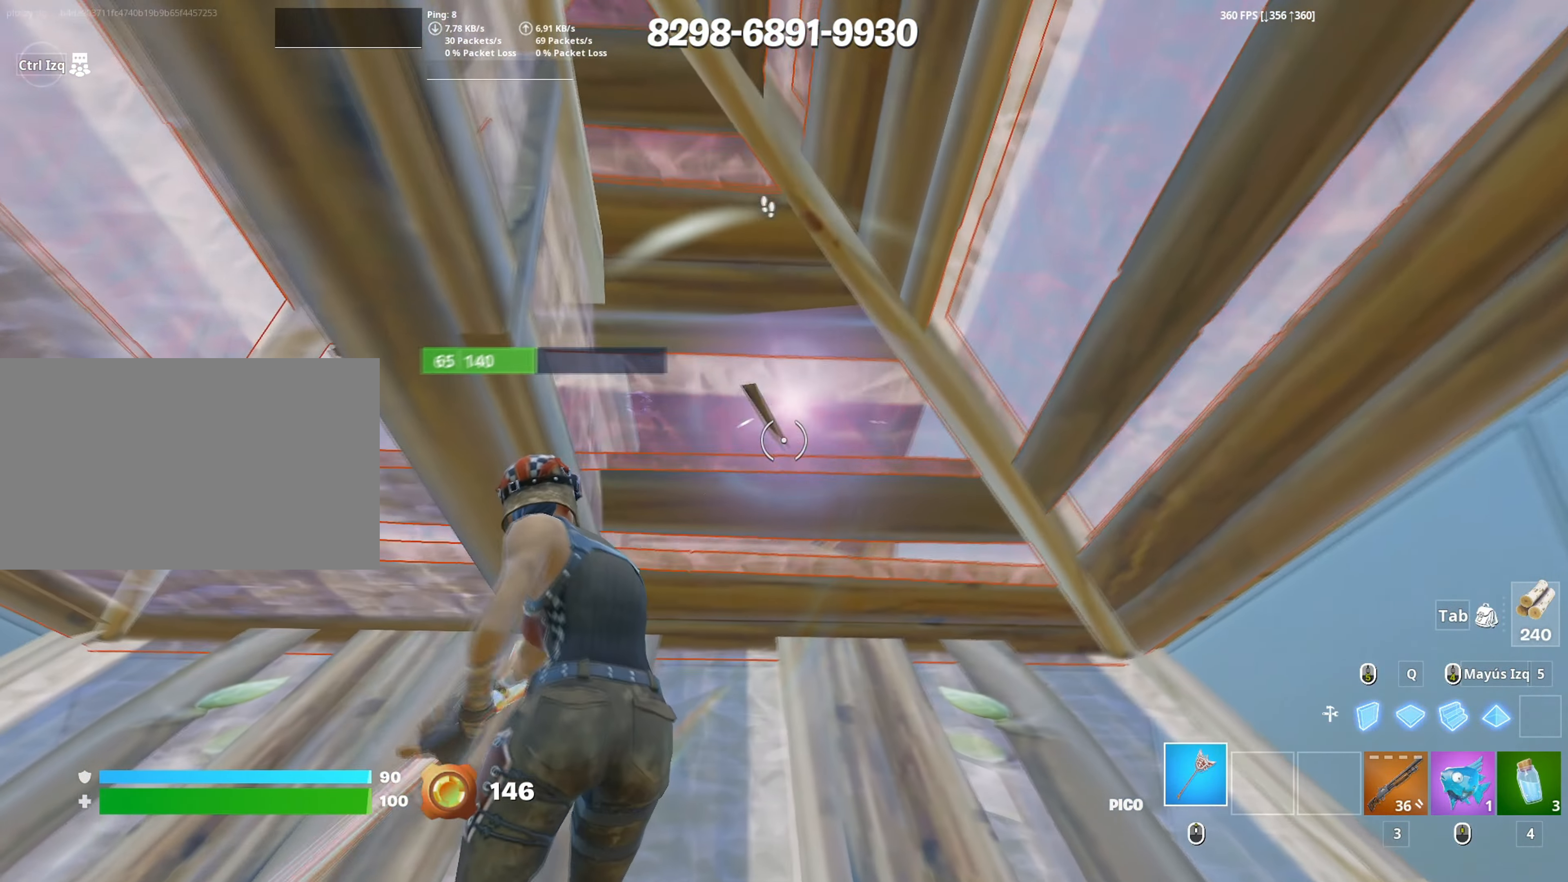
{"dt_ms": 500, "keys": ["a", "s", "space"], "mouse": ["left"], "events": [[17, "d", "down"], [67, "w", "up"], [250, "d", "up"], [350, "d", "down"], [350, "s", "down"], [400, "d", "up"], [433, "a", "down"], [483, "space", "down"]]}
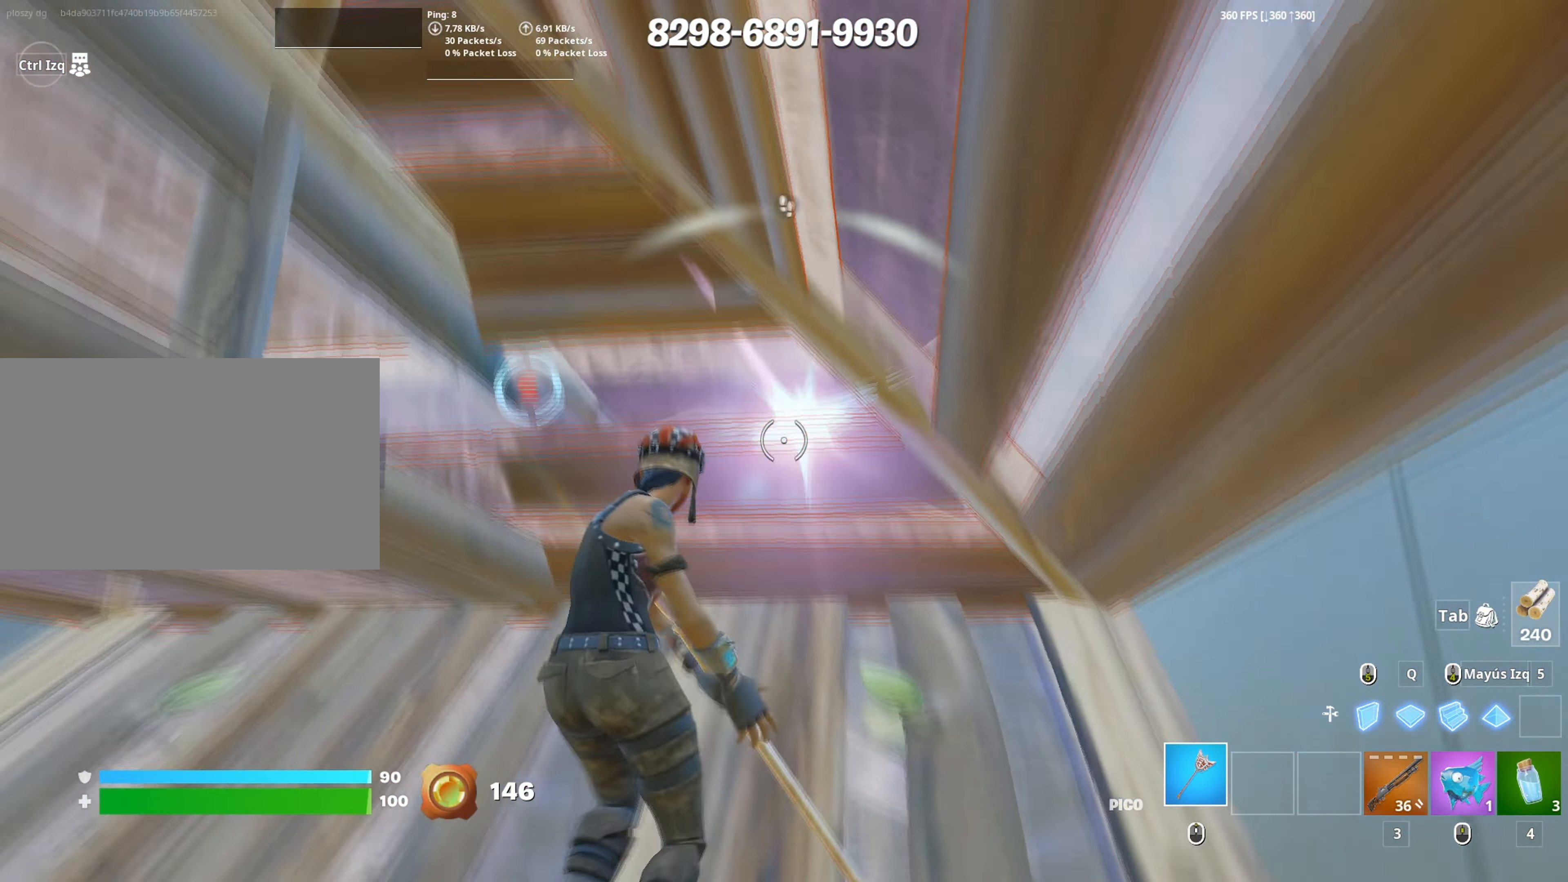
{"dt_ms": 500, "keys": ["shift", "w"], "mouse": [], "events": [[133, "d", "down"], [133, "space", "up"], [183, "a", "up"], [183, "mouse_left", "up"], [267, "mouse_wheel", "down"], [283, "s", "up"], [367, "d", "up"], [367, "w", "down"], [433, "mouse_wheel", "up"], [500, "shift", "down"]]}
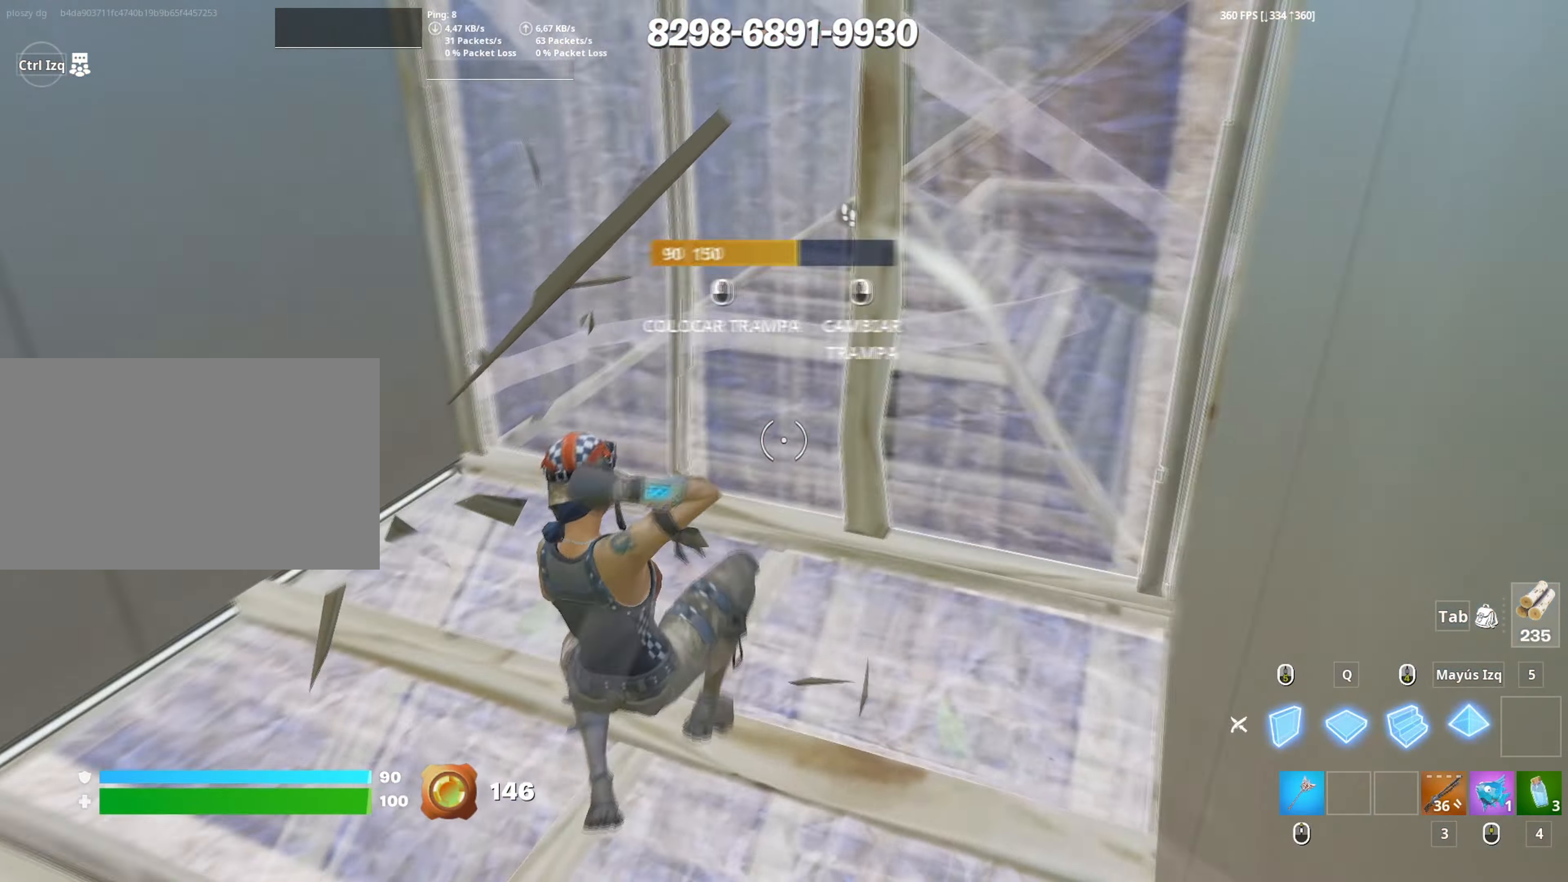
{"dt_ms": 500, "keys": ["a", "w"], "mouse": ["left"], "events": [[50, "mouse_left", "down"], [100, "a", "down"], [100, "shift", "up"], [150, "3", "down"], [183, "3", "up"], [183, "mouse_left", "up"], [333, "f", "down"], [383, "f", "up"], [383, "mouse_left", "down"]]}
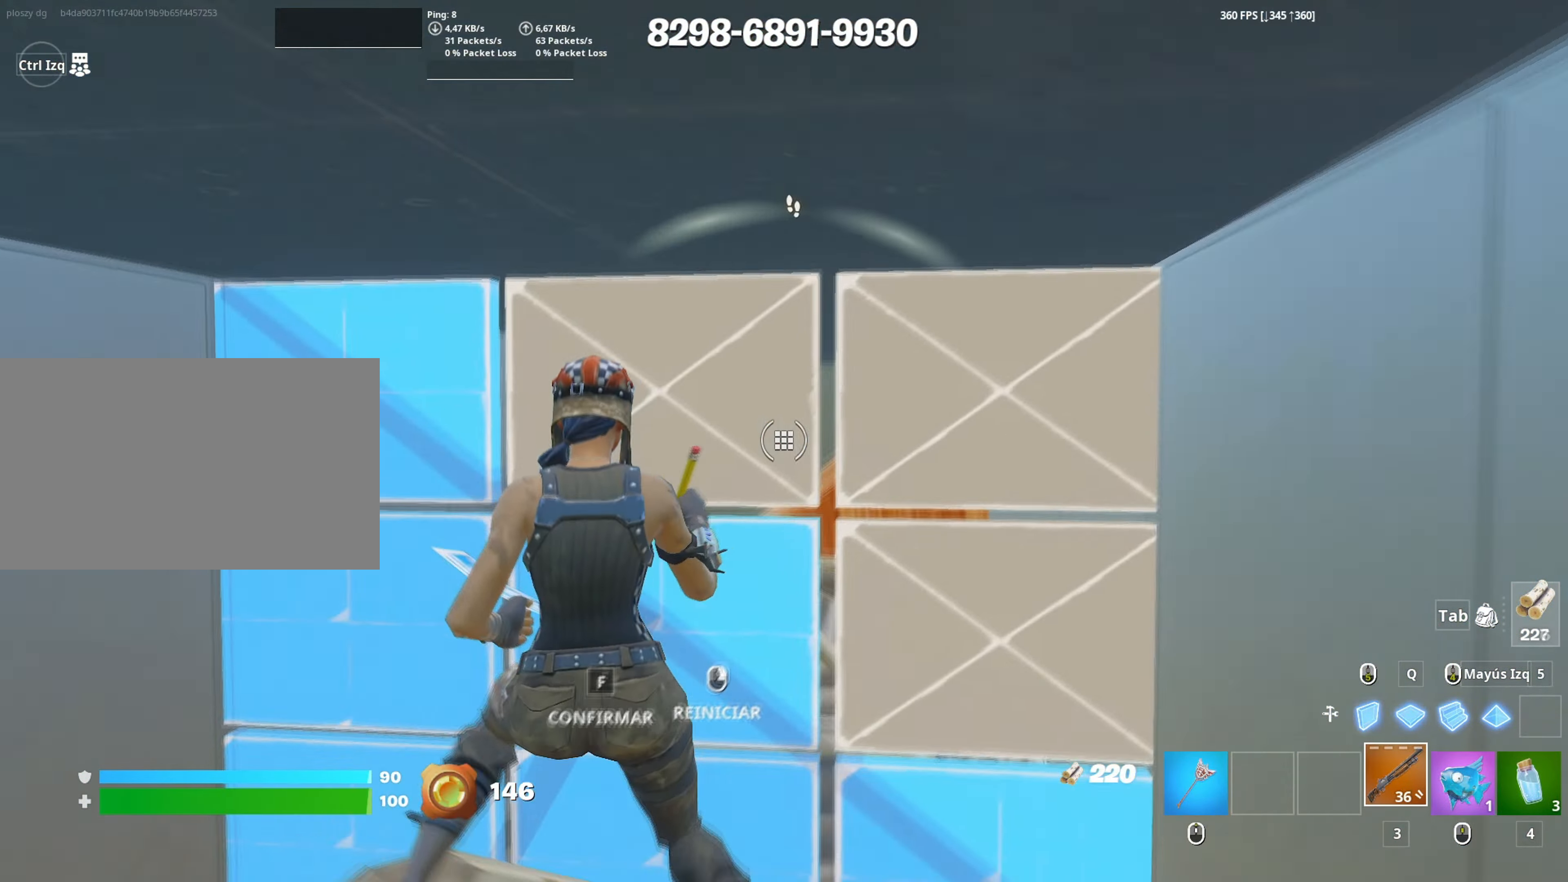
{"dt_ms": 500, "keys": ["w"], "mouse": [], "events": [[17, "mouse_left", "up"], [167, "a", "up"], [350, "f", "down"], [400, "f", "up"]]}
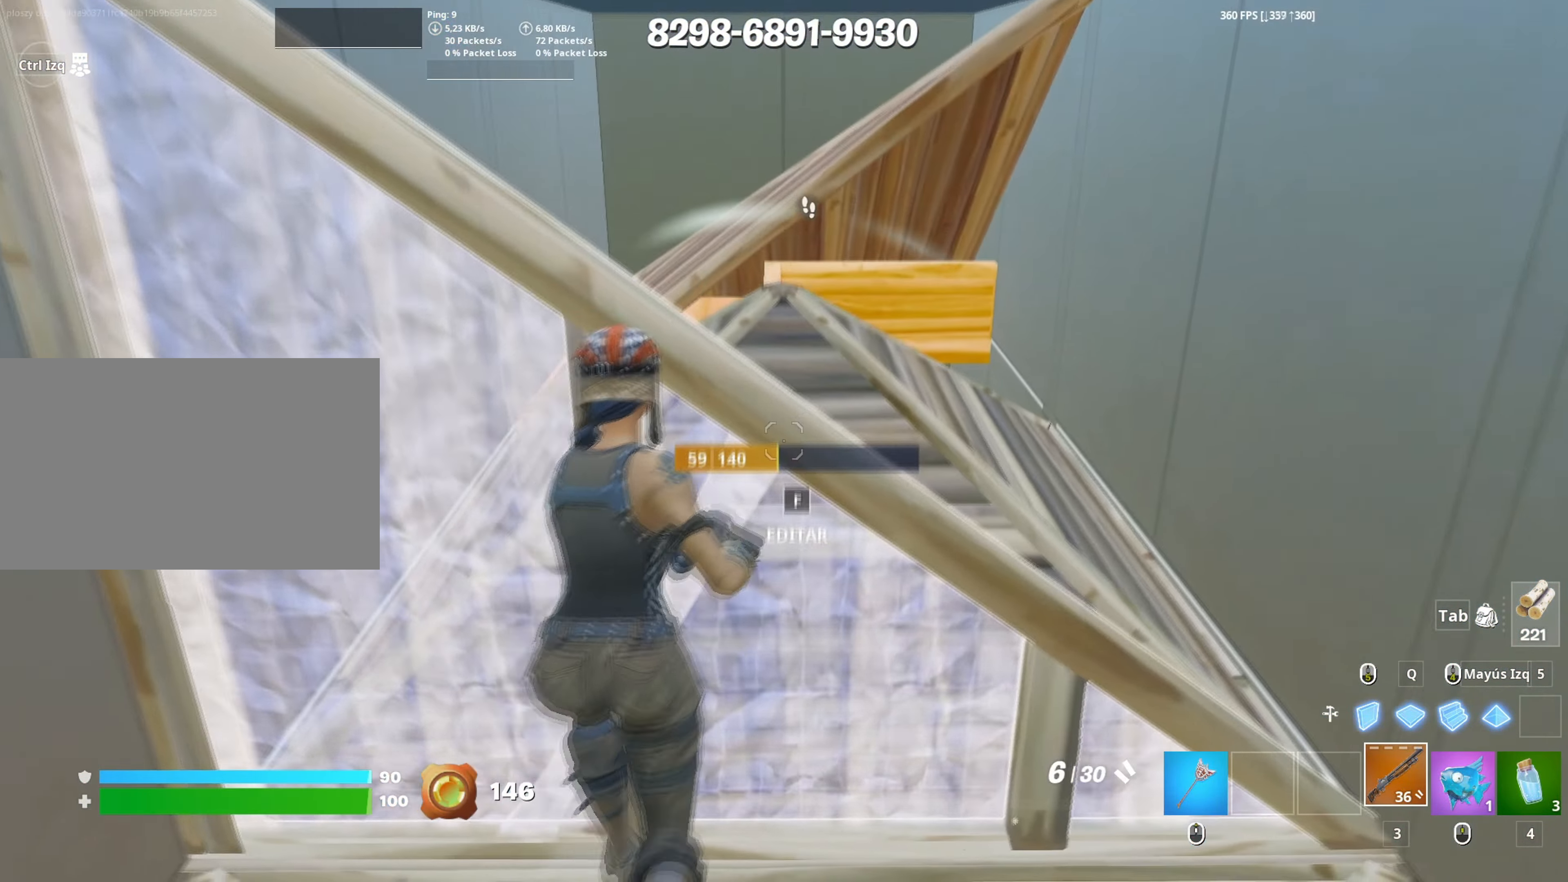
{"dt_ms": 500, "keys": ["w"], "mouse": ["left"], "events": [[33, "d", "down"], [167, "space", "down"], [217, "d", "up"], [217, "mouse_left", "down"], [267, "space", "up"], [367, "mouse_left", "up"], [400, "f", "down"], [450, "mouse_left", "down"], [467, "f", "up"]]}
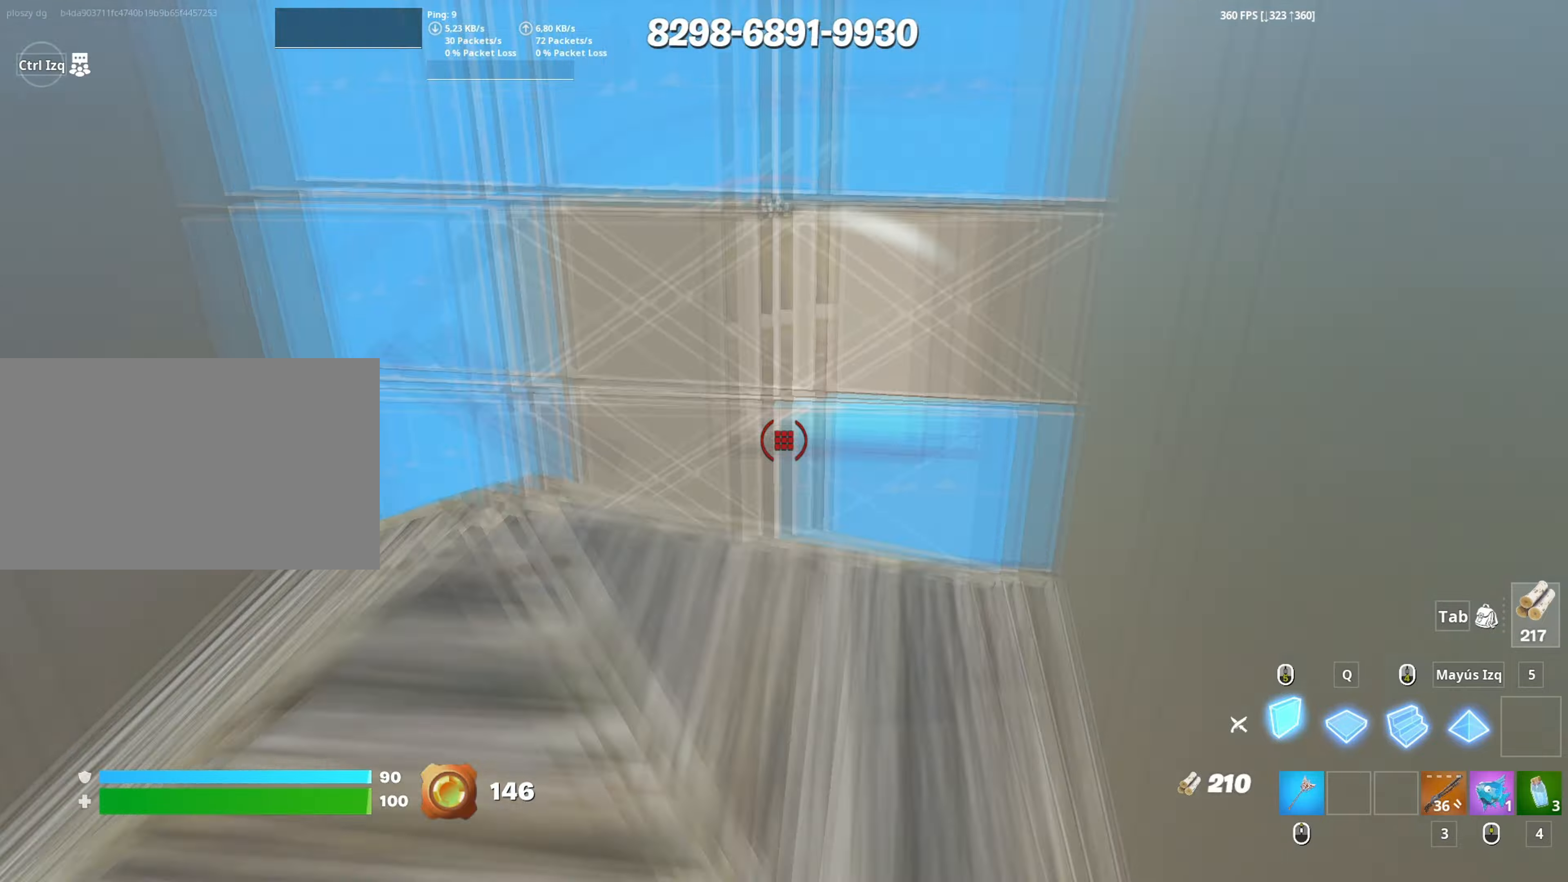
{"dt_ms": 500, "keys": ["w"], "mouse": [], "events": [[50, "f", "down"], [150, "f", "up"], [150, "mouse_left", "up"], [233, "3", "down"], [333, "3", "up"]]}
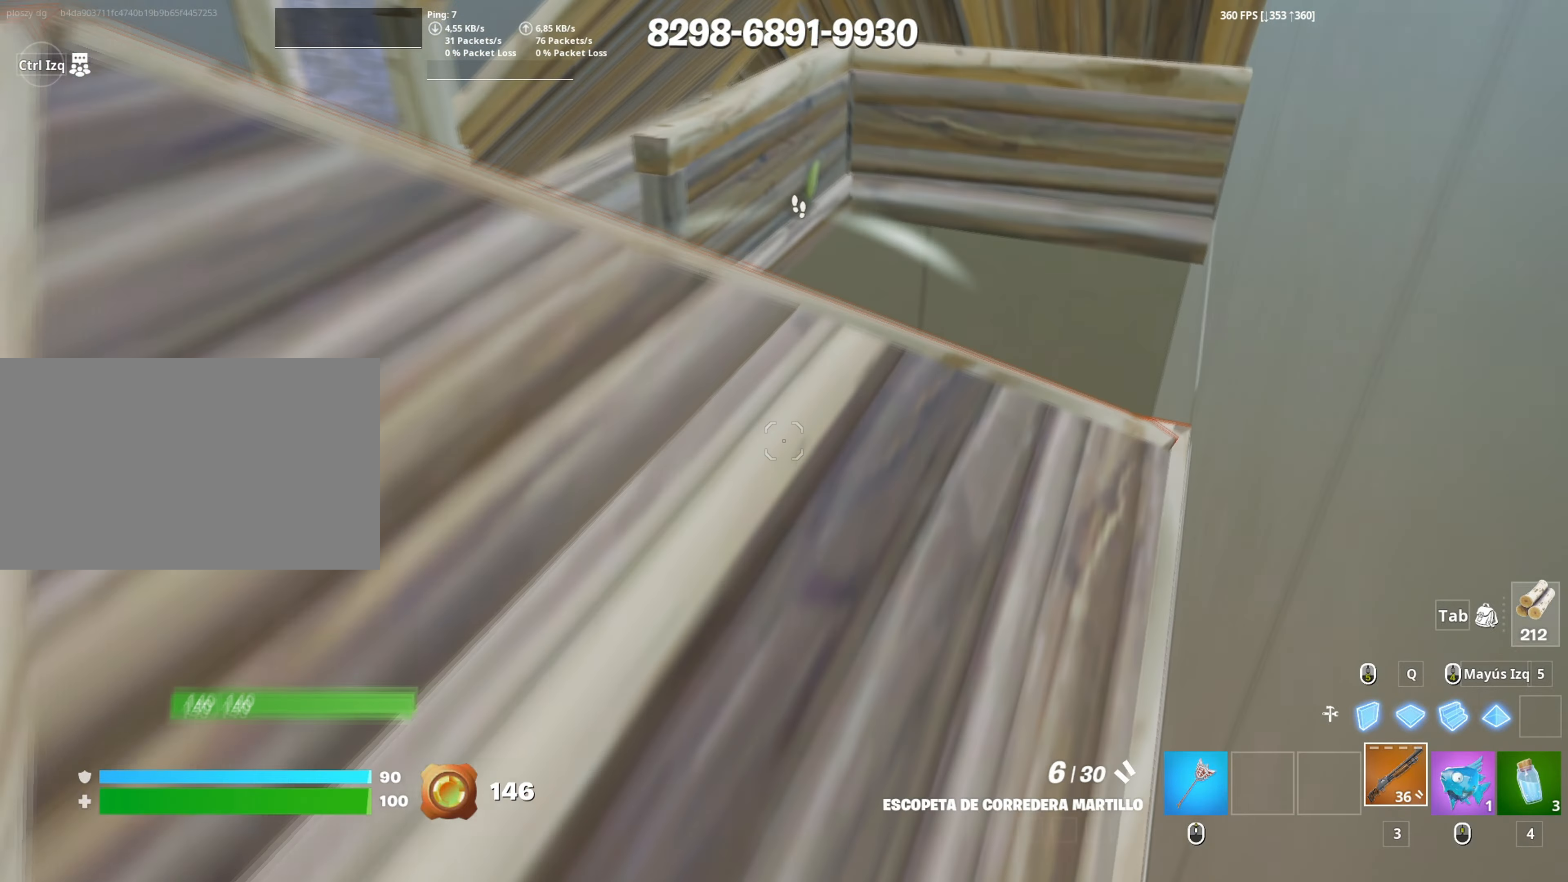
{"dt_ms": 500, "keys": ["d", "w"], "mouse": [], "events": [[250, "d", "down"]]}
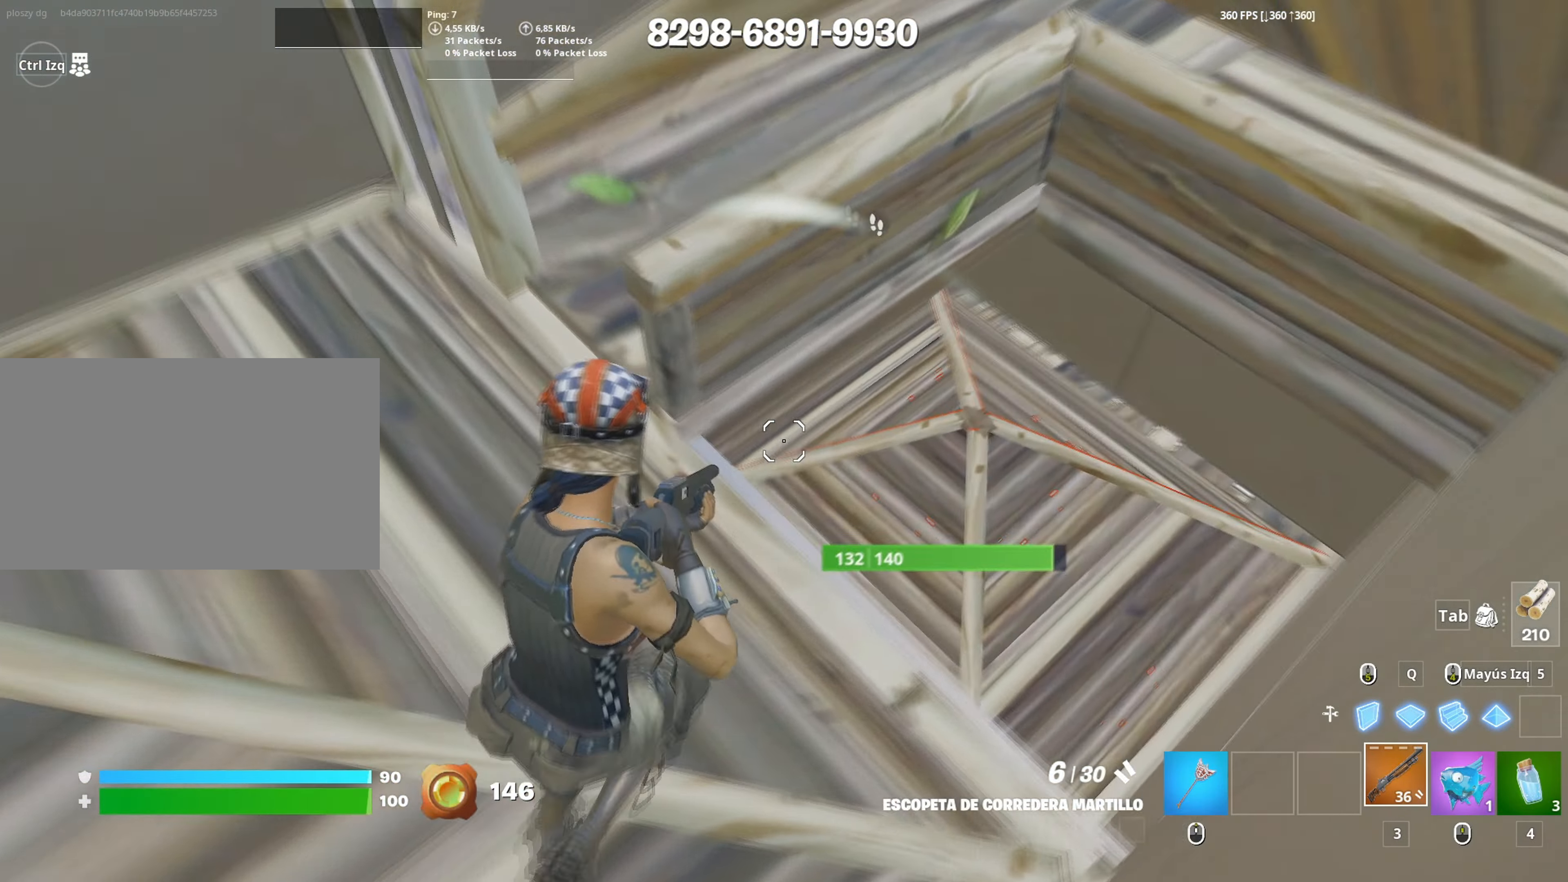
{"dt_ms": 500, "keys": ["d", "w"], "mouse": [], "events": [[83, "w", "up"], [267, "mouse_wheel", "down"], [367, "mouse_wheel", "up"], [400, "w", "down"]]}
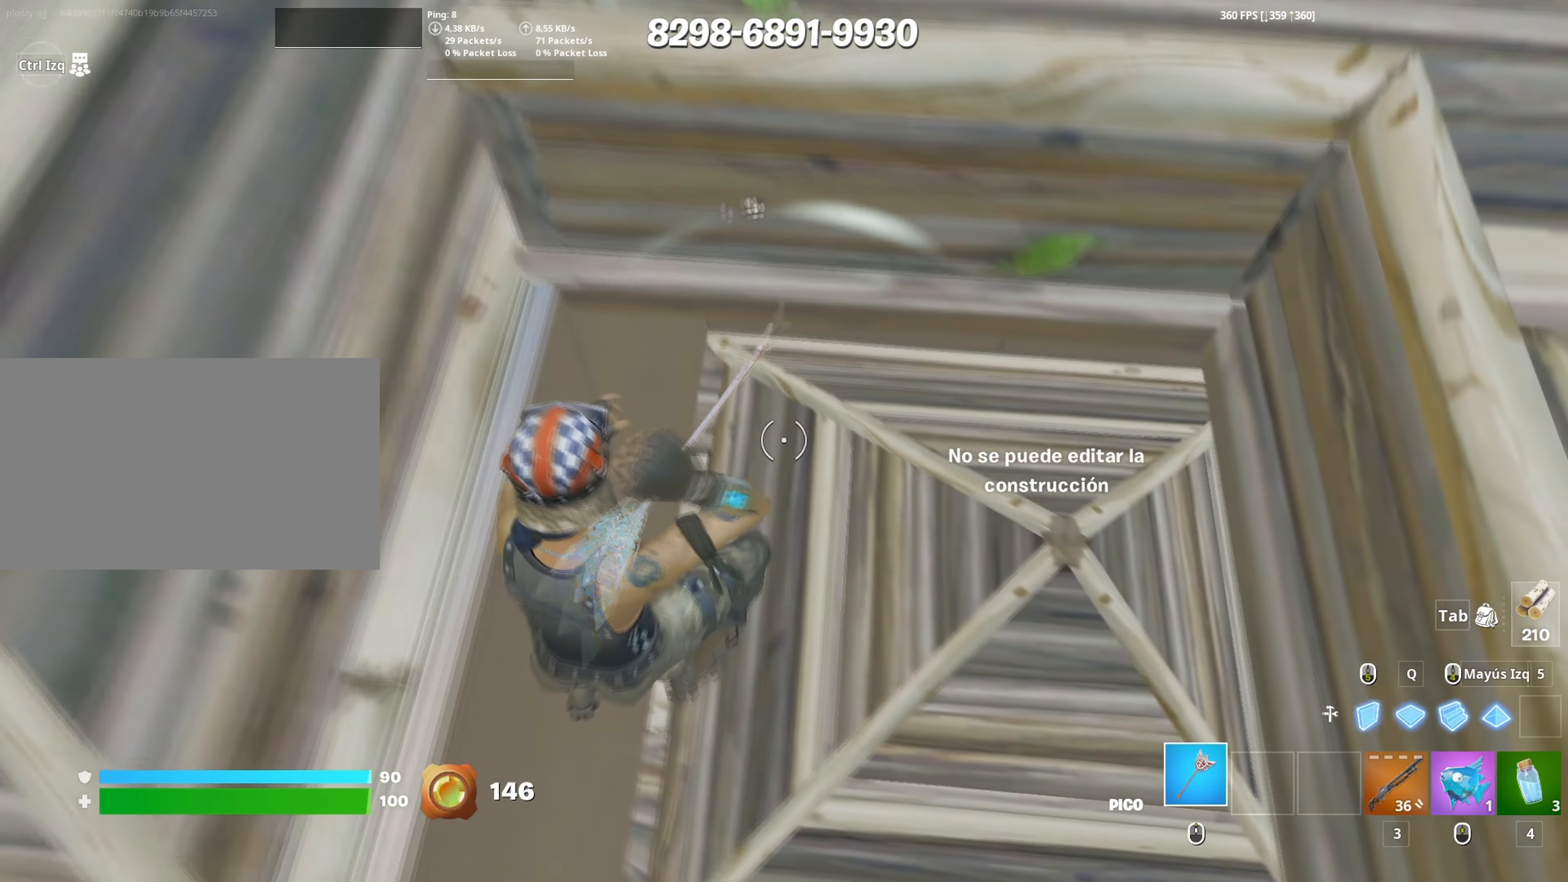
{"dt_ms": 500, "keys": ["a", "d"], "mouse": ["left"], "events": [[100, "a", "down"], [100, "d", "up"], [200, "mouse_left", "down"], [333, "a", "up"], [367, "a", "down"], [433, "w", "up"], [467, "d", "down"]]}
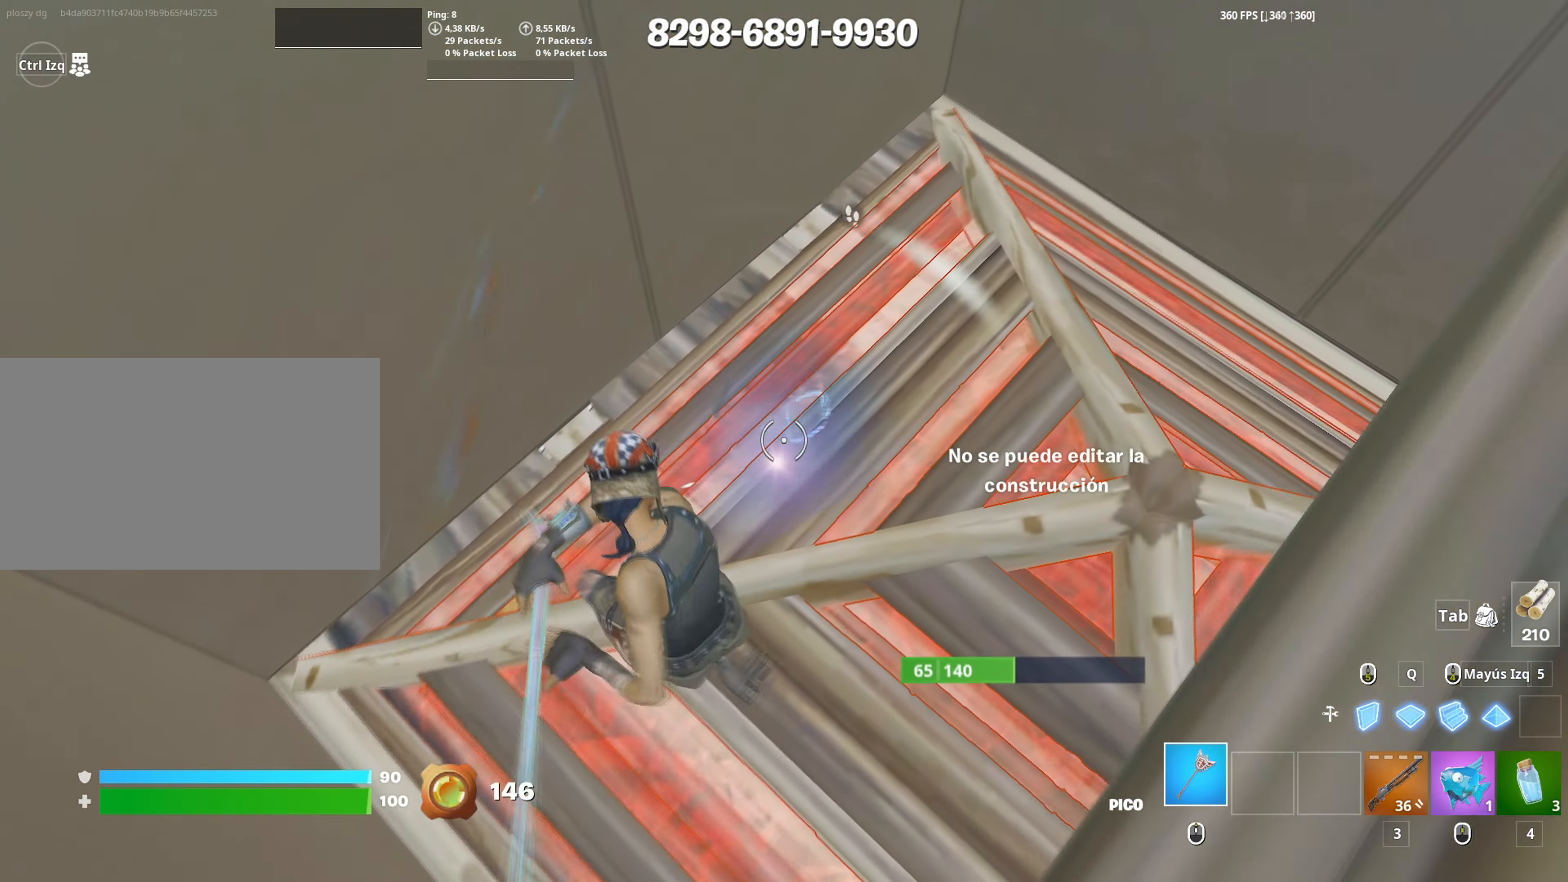
{"dt_ms": 500, "keys": ["d"], "mouse": ["left"], "events": [[117, "a", "up"], [167, "s", "down"], [200, "a", "down"], [217, "s", "up"], [300, "d", "up"], [400, "w", "down"], [433, "a", "up"], [433, "d", "down"], [500, "w", "up"]]}
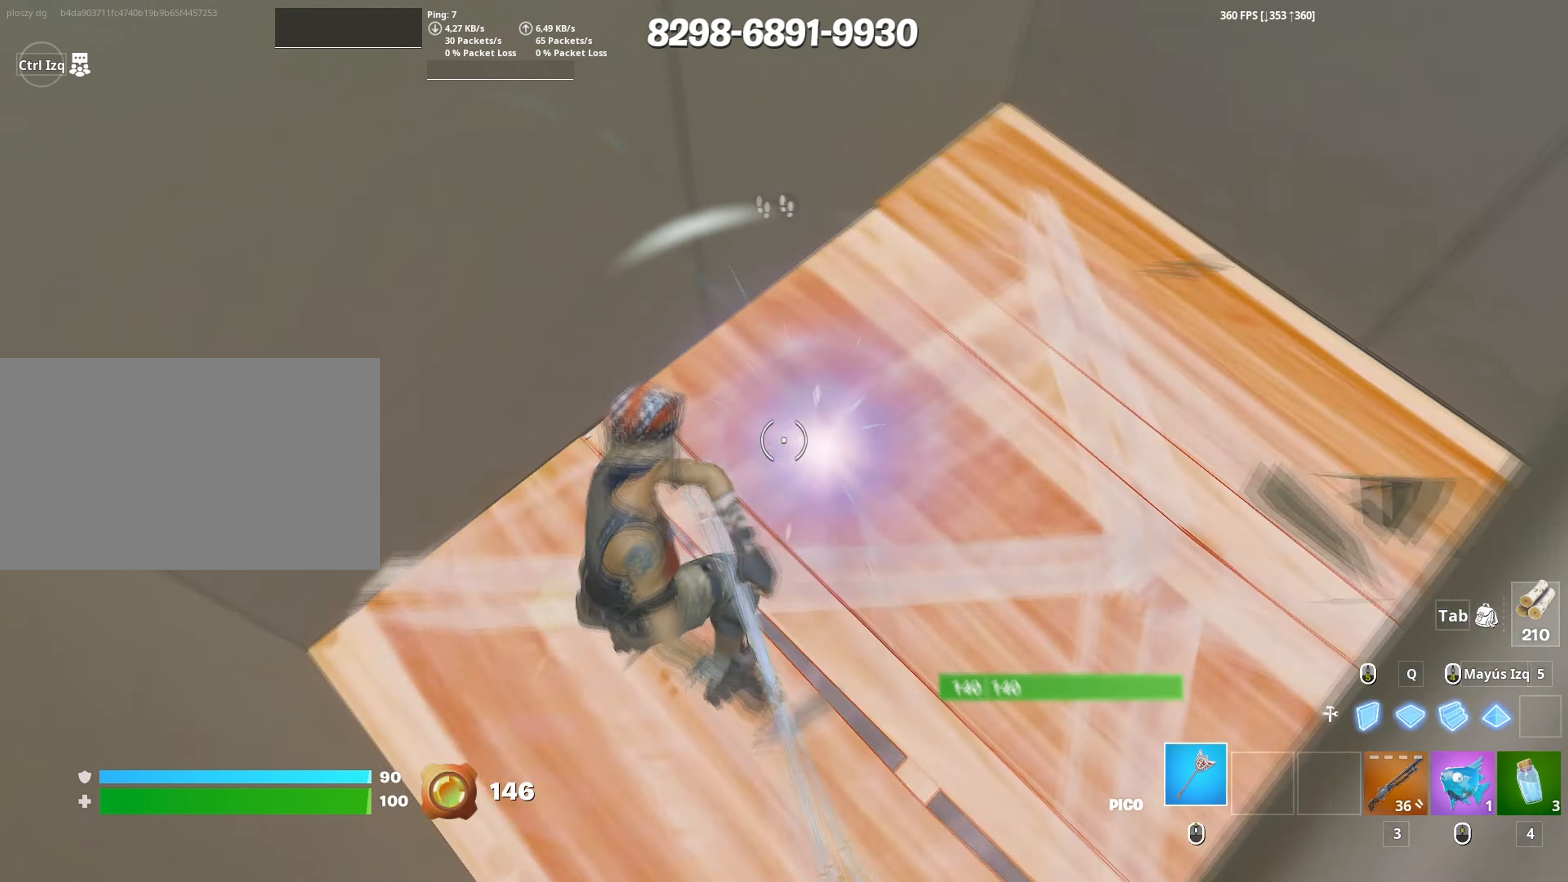
{"dt_ms": 500, "keys": ["d"], "mouse": ["left"], "events": [[167, "a", "down"], [183, "d", "up"], [217, "w", "down"], [317, "a", "up"], [417, "w", "up"], [500, "d", "down"]]}
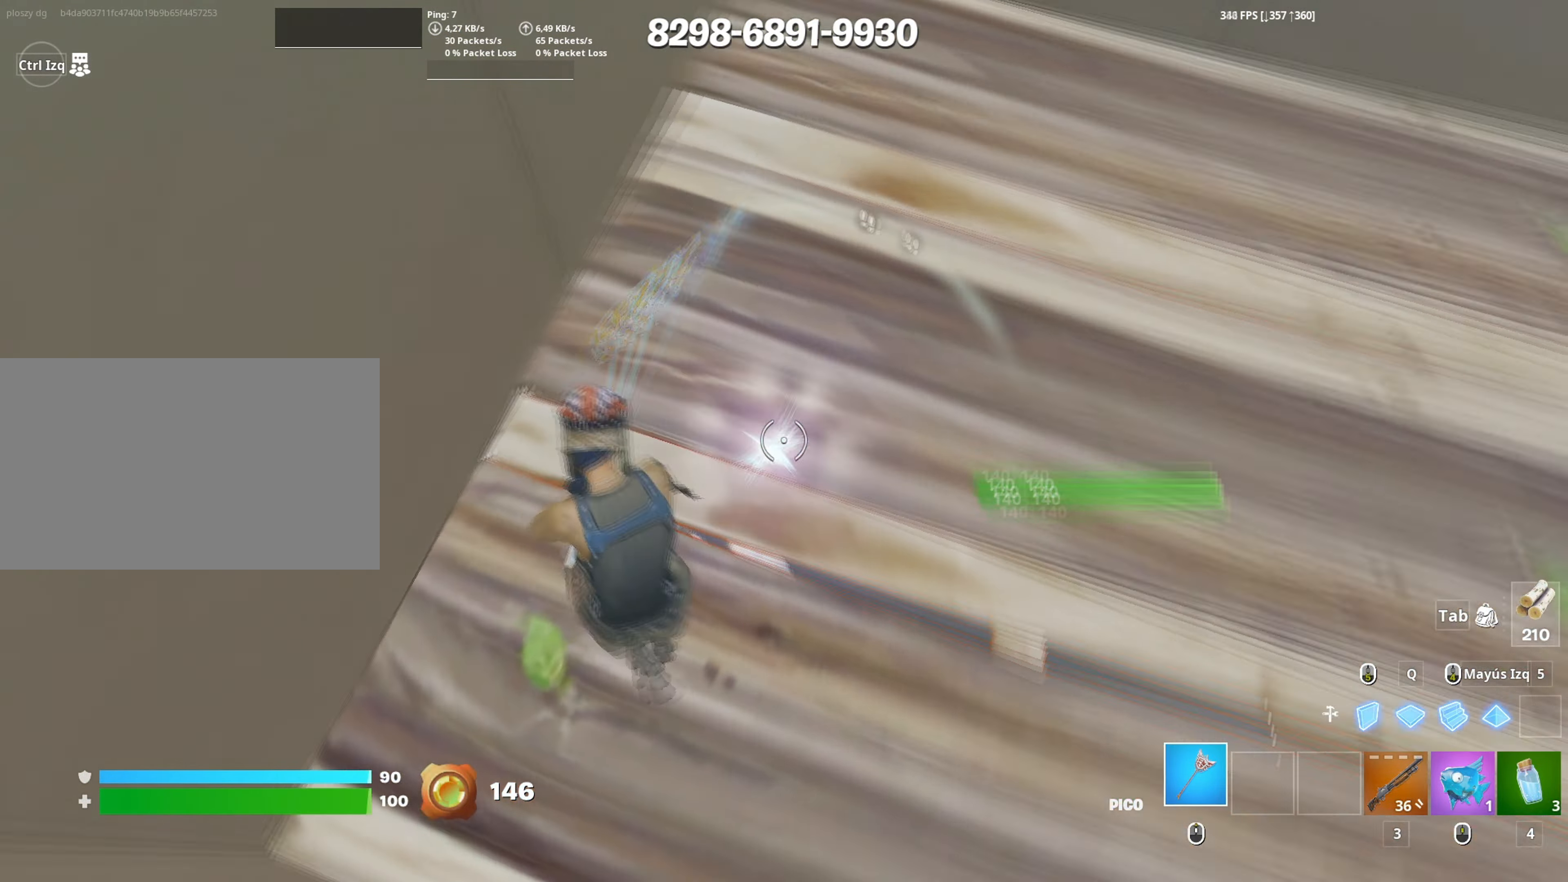
{"dt_ms": 500, "keys": ["d"], "mouse": [], "events": [[100, "space", "down"], [200, "space", "up"], [233, "a", "down"], [233, "d", "up"], [233, "mouse_left", "up"], [383, "s", "down"], [433, "a", "up"], [433, "s", "up"], [467, "d", "down"]]}